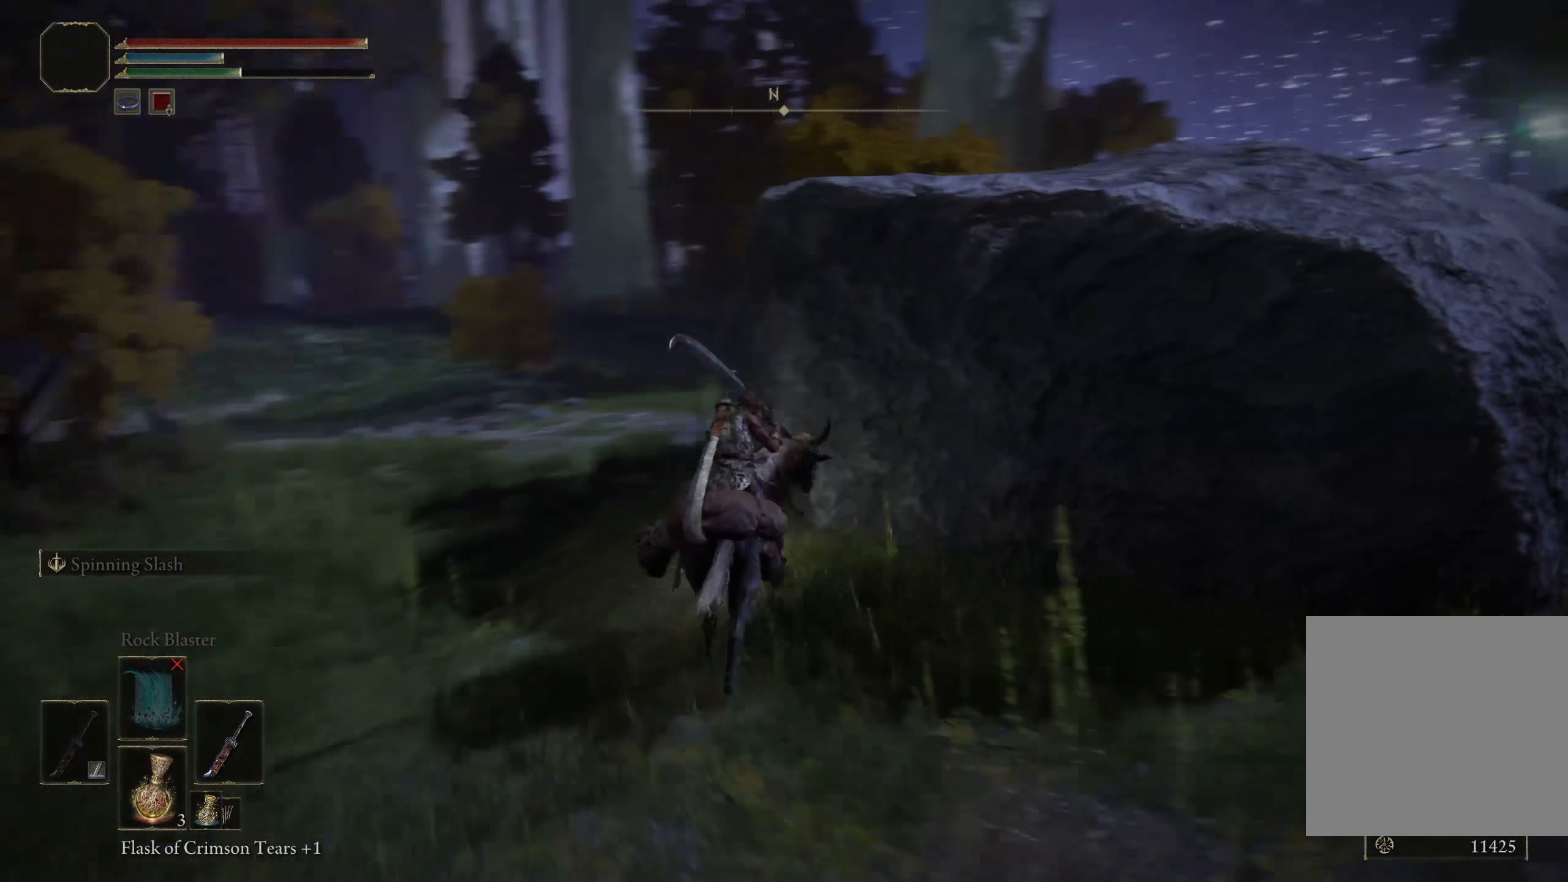
Gameplay with a controller (Xbox layout); each line is a JSON object with the inputs held at the frame after it. "events" lists button and stick changes between this image and that frame as [ms after this image, input, new state], when the widget could be followed in between.
{"buttons": [], "left_stick": "center", "right_stick": "right", "events": [[233, "right_stick", "center"], [475, "right_stick", "right"]]}
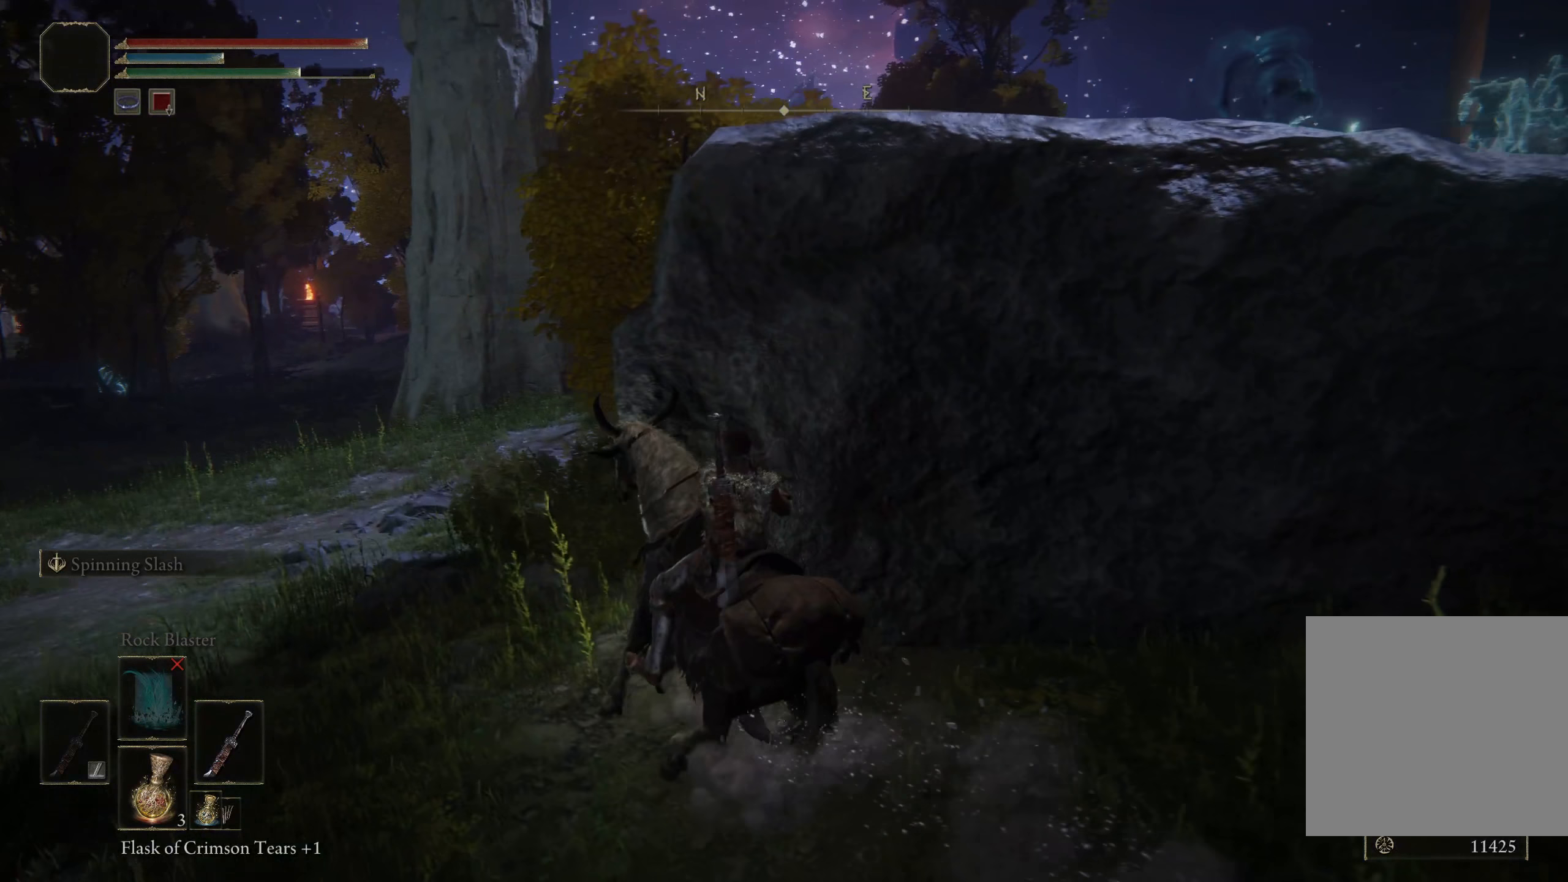
{"buttons": [], "left_stick": "center", "right_stick": "left", "events": [[233, "right_stick", "center"], [467, "right_stick", "left"]]}
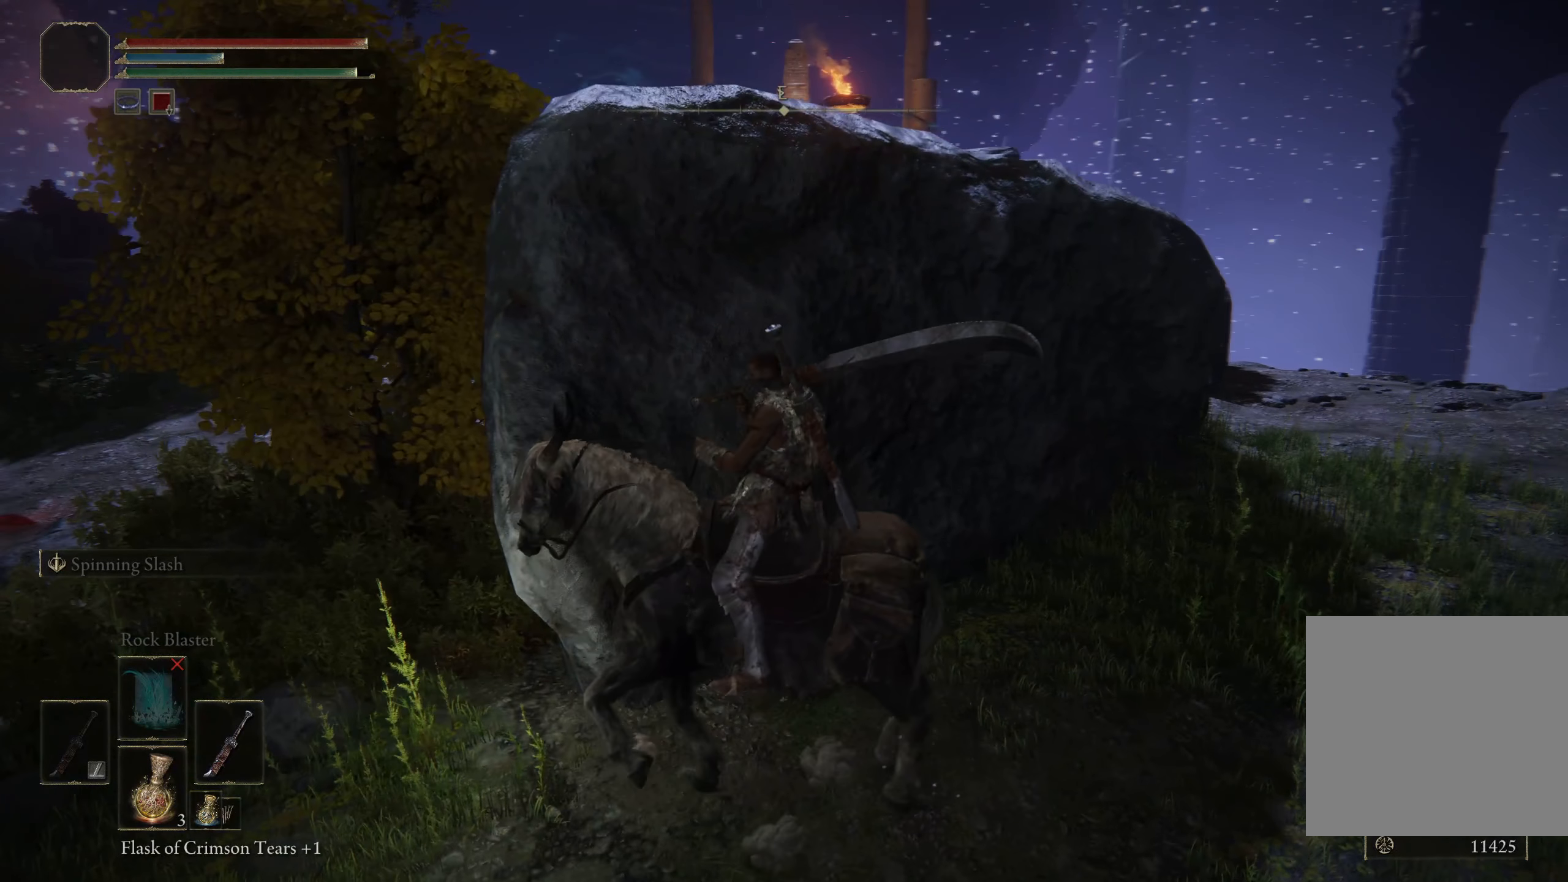
{"buttons": [], "left_stick": "right", "right_stick": "center", "events": [[42, "left_stick", "down-left"], [92, "right_stick", "center"], [117, "left_stick", "center"], [217, "left_stick", "right"]]}
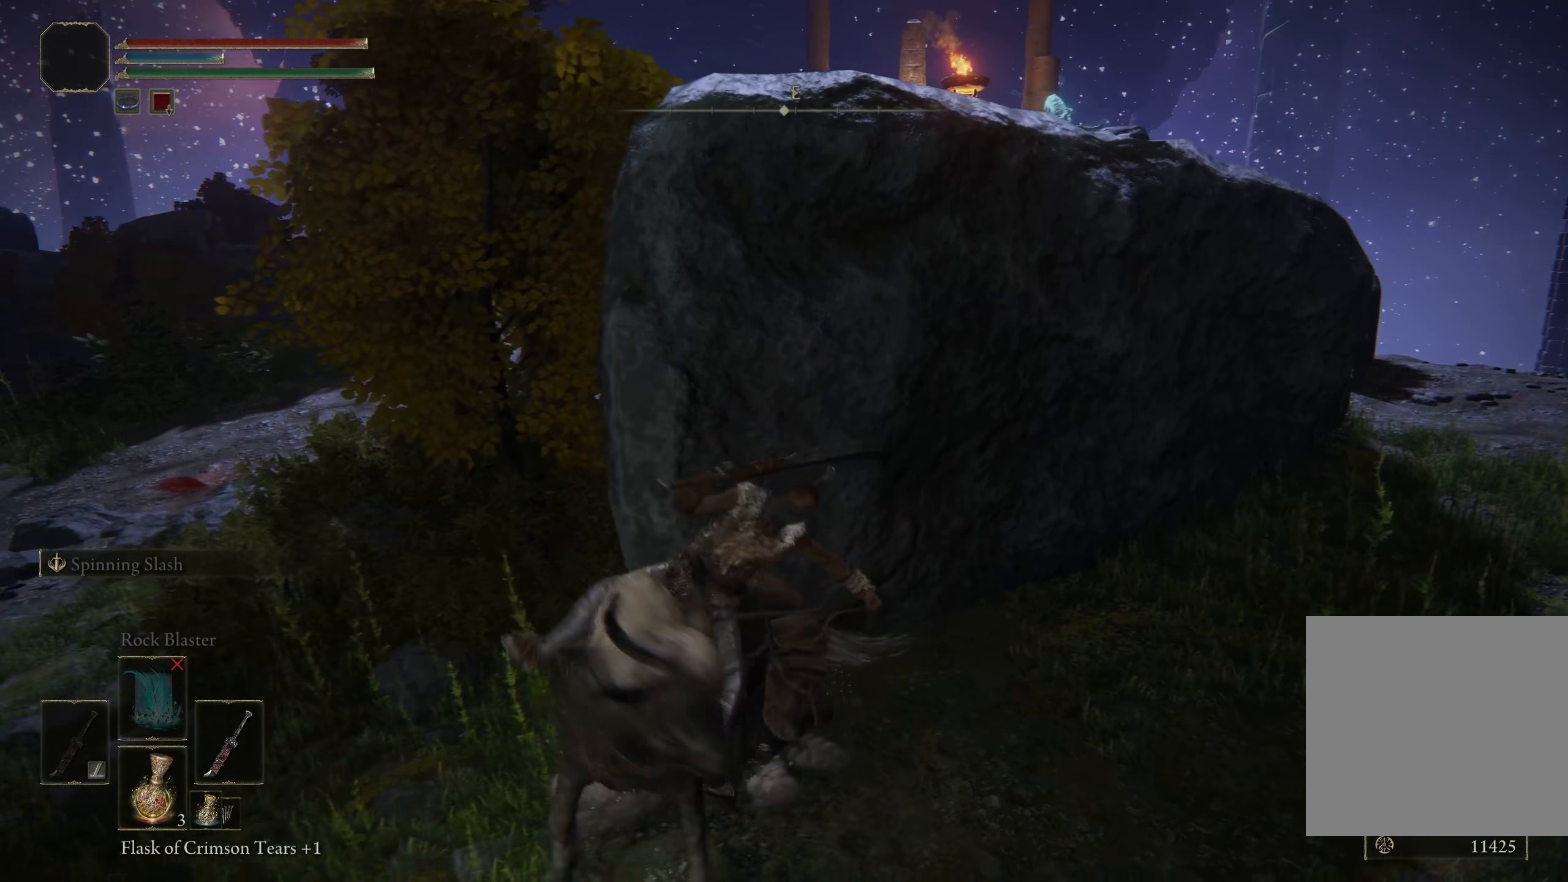
{"buttons": [], "left_stick": "up-right", "right_stick": "center", "events": [[250, "right_stick", "down-left"], [267, "left_stick", "up-right"], [392, "right_stick", "center"]]}
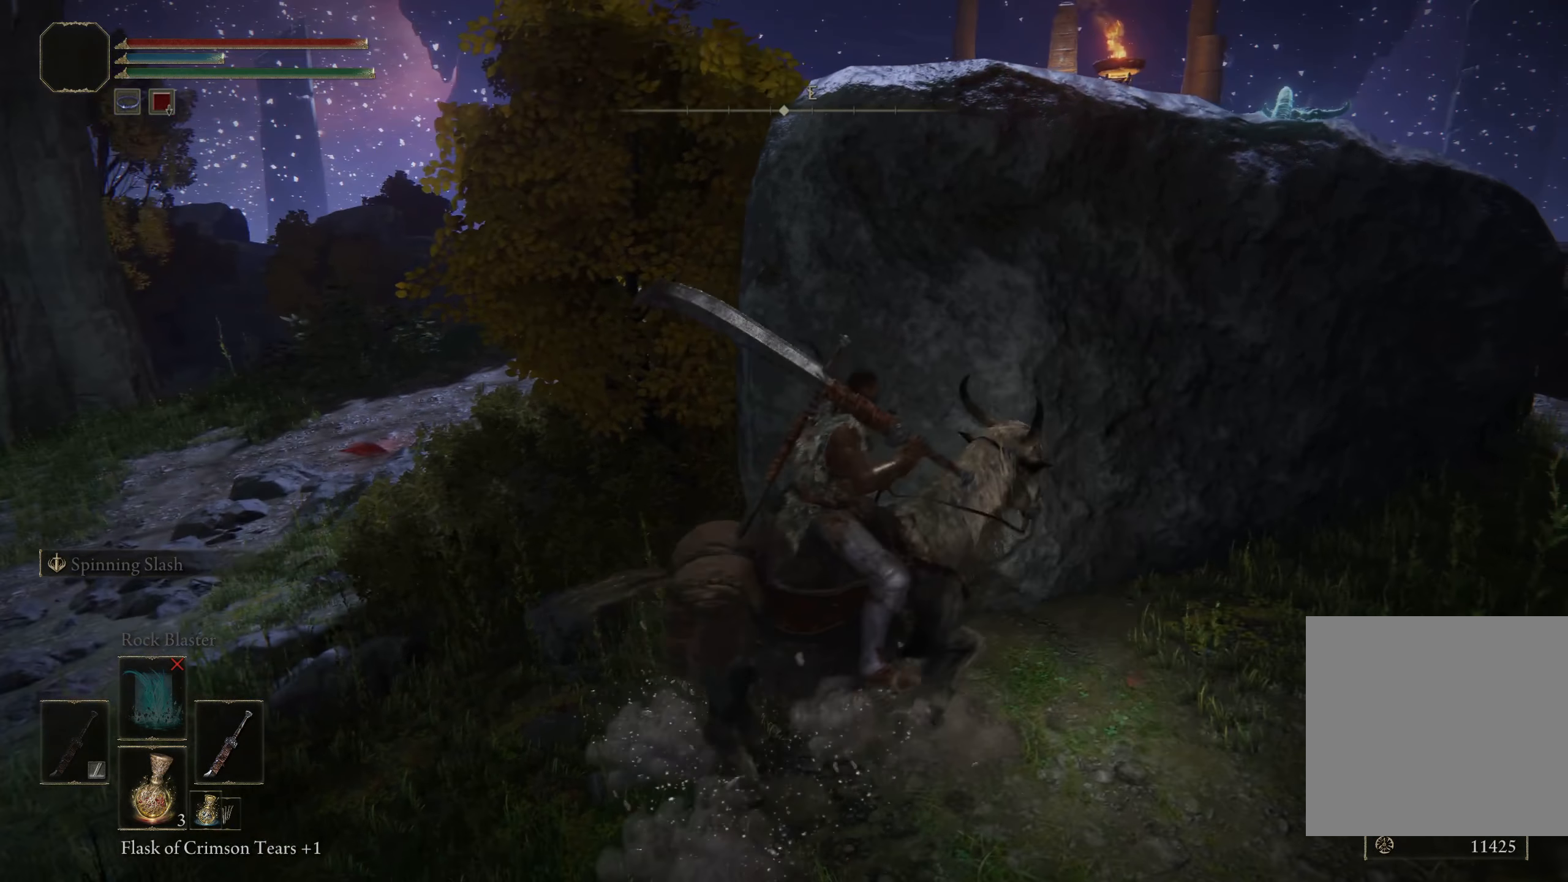
{"buttons": [], "left_stick": "center", "right_stick": "left", "events": [[33, "right_stick", "down-left"], [142, "right_stick", "center"], [175, "left_stick", "center"], [500, "right_stick", "left"]]}
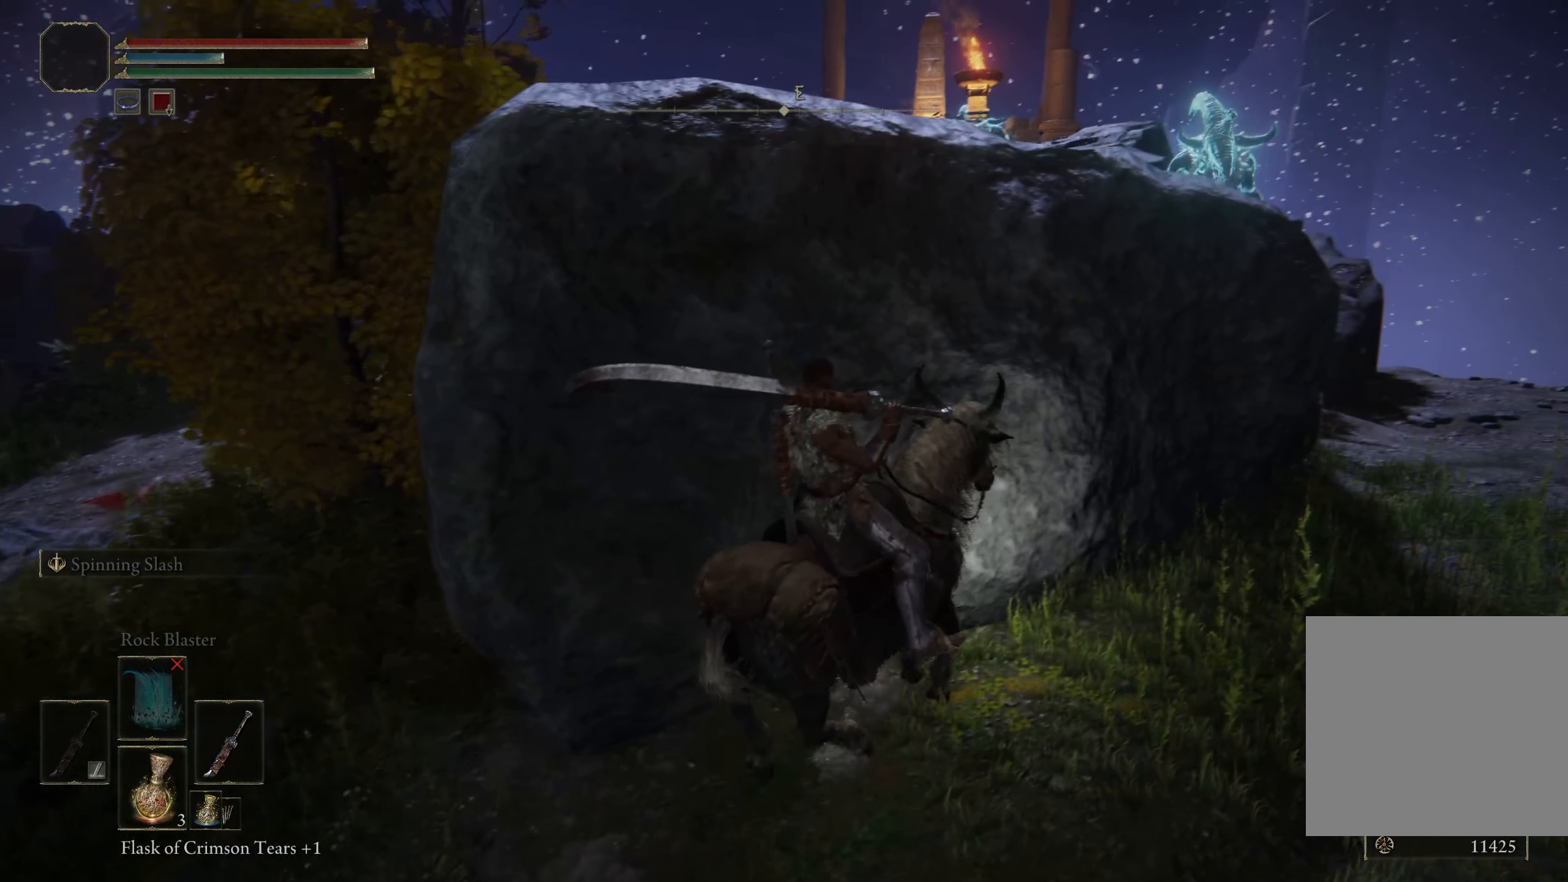
{"buttons": [], "left_stick": "center", "right_stick": "right", "events": [[284, "right_stick", "center"], [467, "right_stick", "right"]]}
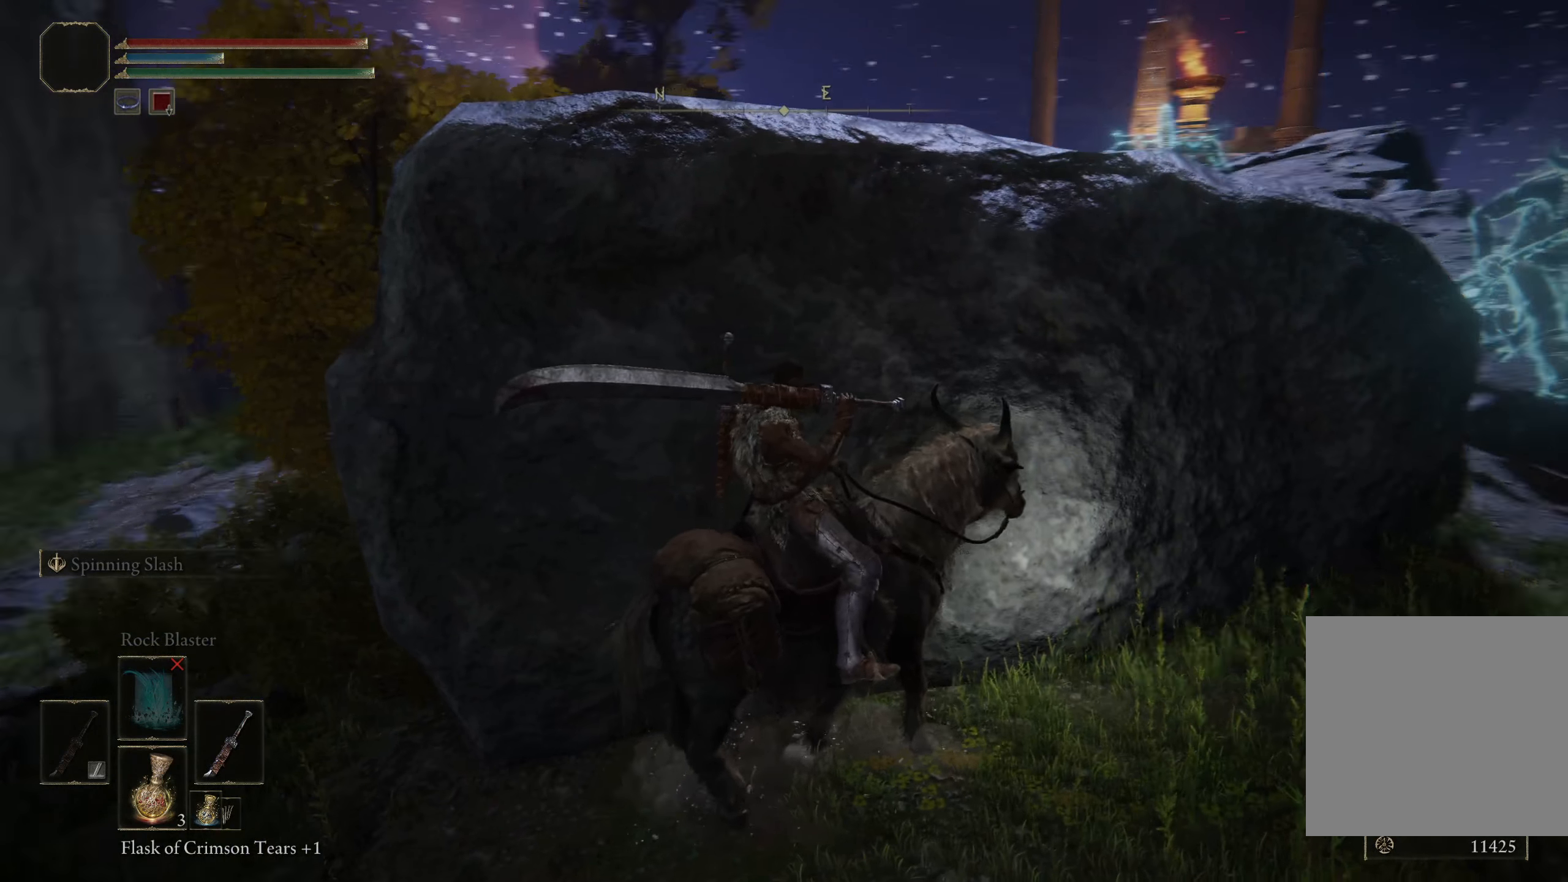
{"buttons": [], "left_stick": "right", "right_stick": "down-left", "events": [[134, "right_stick", "down"], [275, "right_stick", "down-left"], [350, "left_stick", "right"]]}
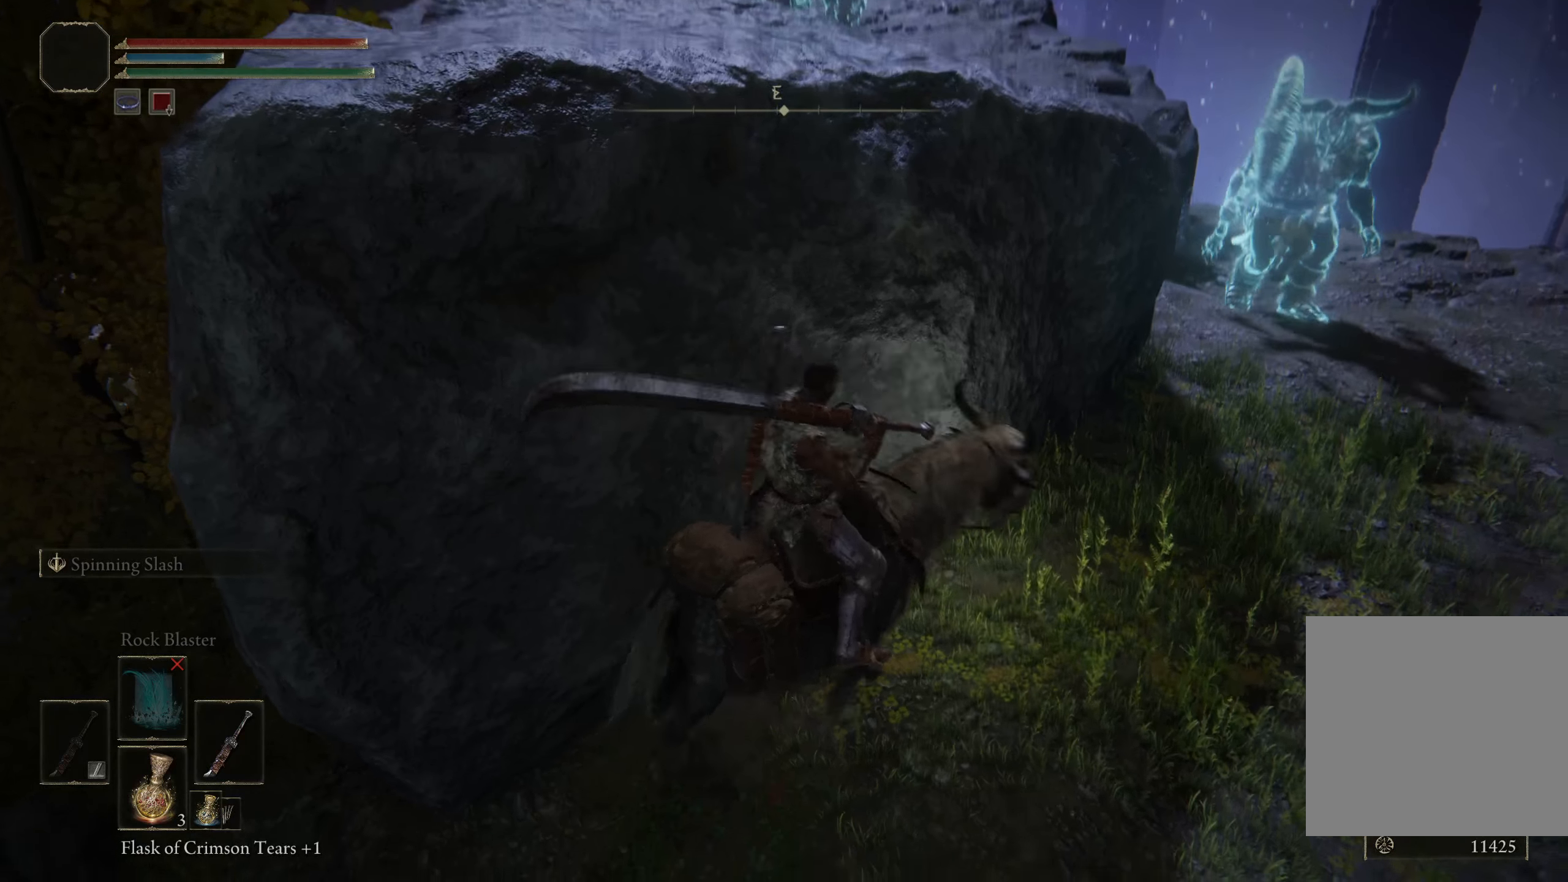
{"buttons": [], "left_stick": "center", "right_stick": "center", "events": [[59, "left_stick", "up-right"], [234, "left_stick", "up"], [267, "R1", "down"], [309, "right_stick", "center"], [434, "R1", "up"], [475, "left_stick", "center"]]}
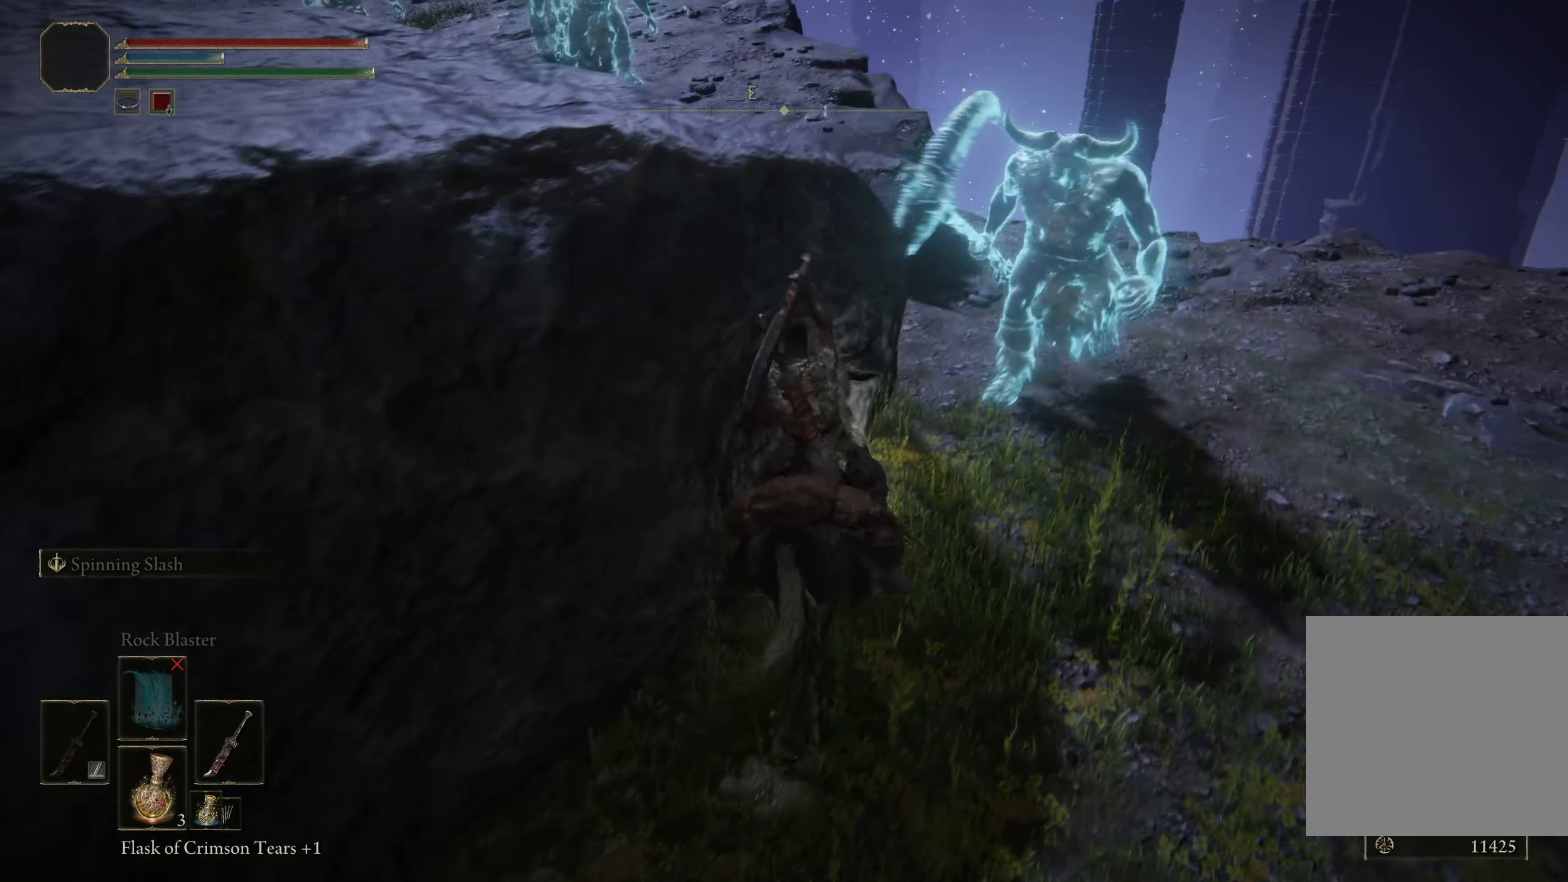
{"buttons": [], "left_stick": "up-right", "right_stick": "center", "events": [[492, "left_stick", "up-right"]]}
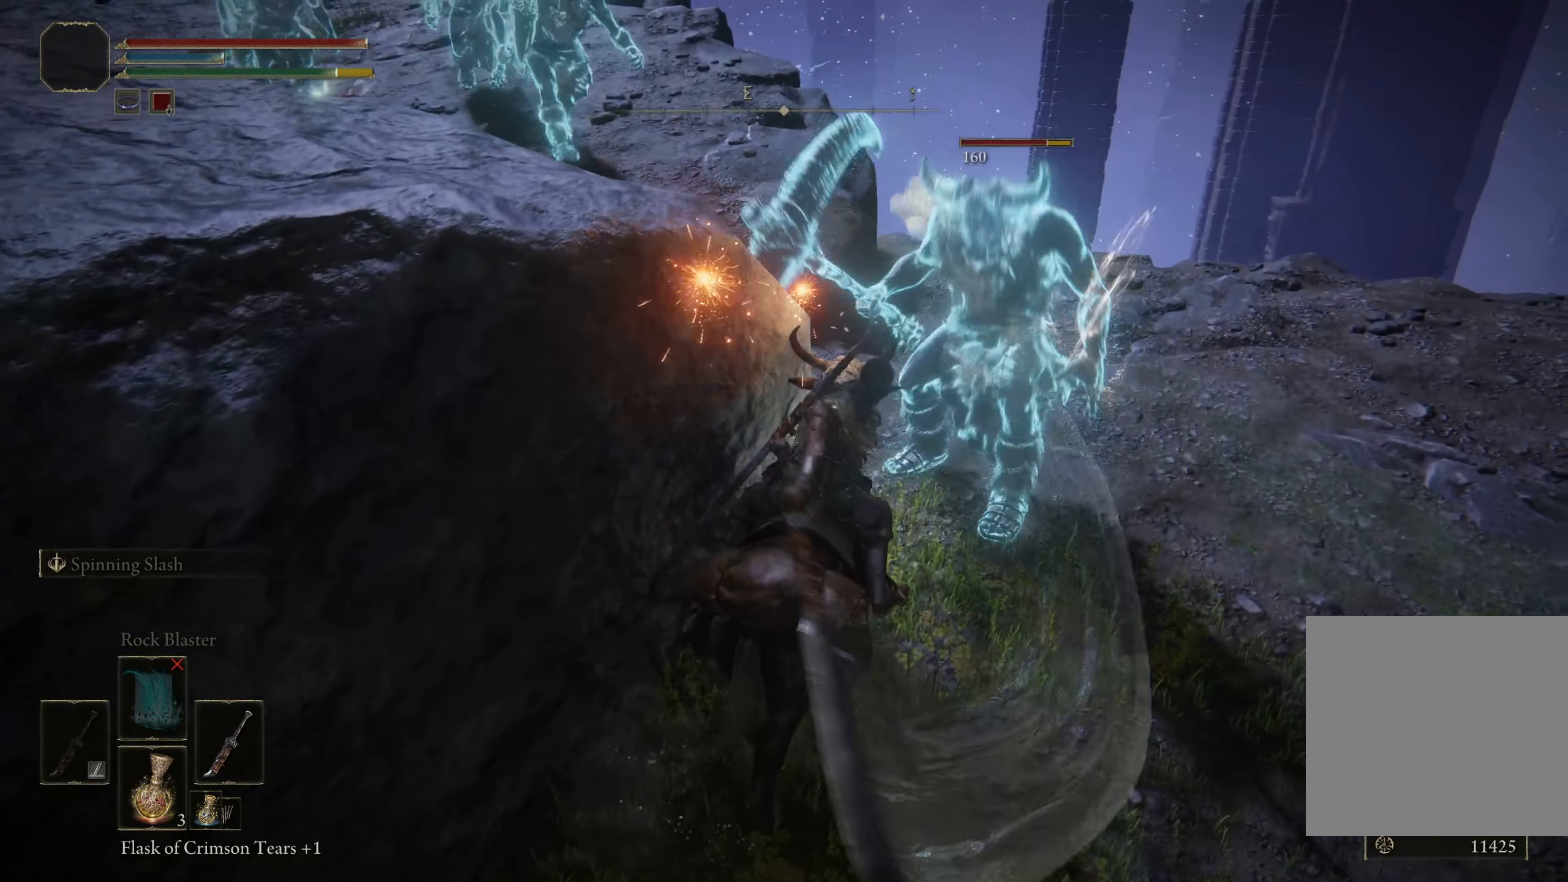
{"buttons": [], "left_stick": "down", "right_stick": "center", "events": [[209, "left_stick", "down-right"], [359, "left_stick", "down"]]}
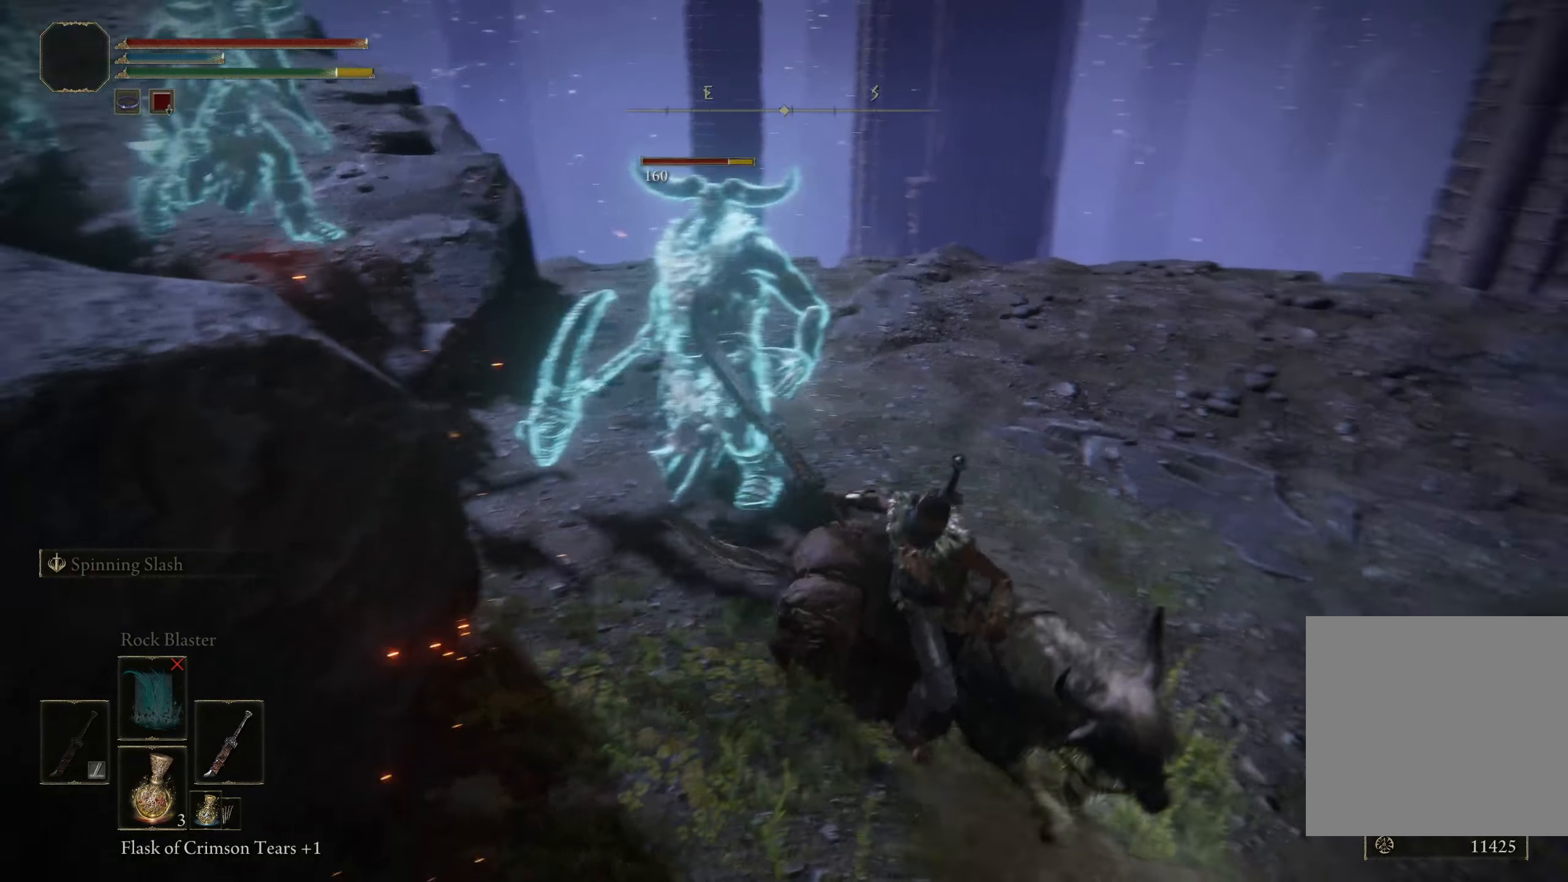
{"buttons": [], "left_stick": "down-left", "right_stick": "center", "events": [[9, "left_stick", "down-left"], [59, "right_stick", "left"], [175, "right_stick", "up-left"], [375, "right_stick", "center"]]}
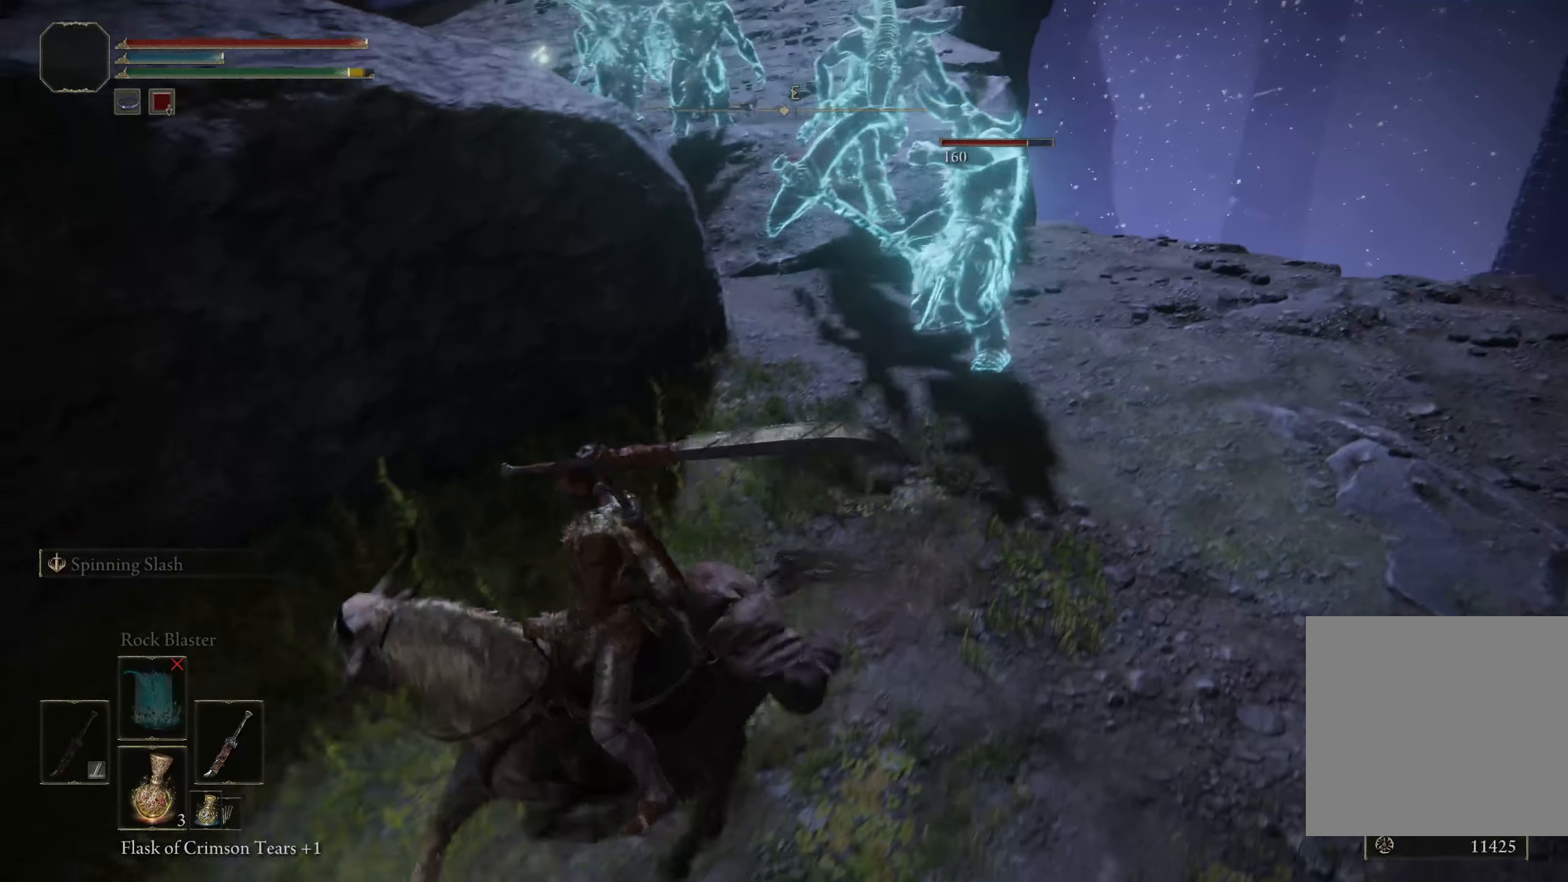
{"buttons": [], "left_stick": "down-left", "right_stick": "center", "events": [[134, "right_stick", "up-right"], [234, "right_stick", "center"]]}
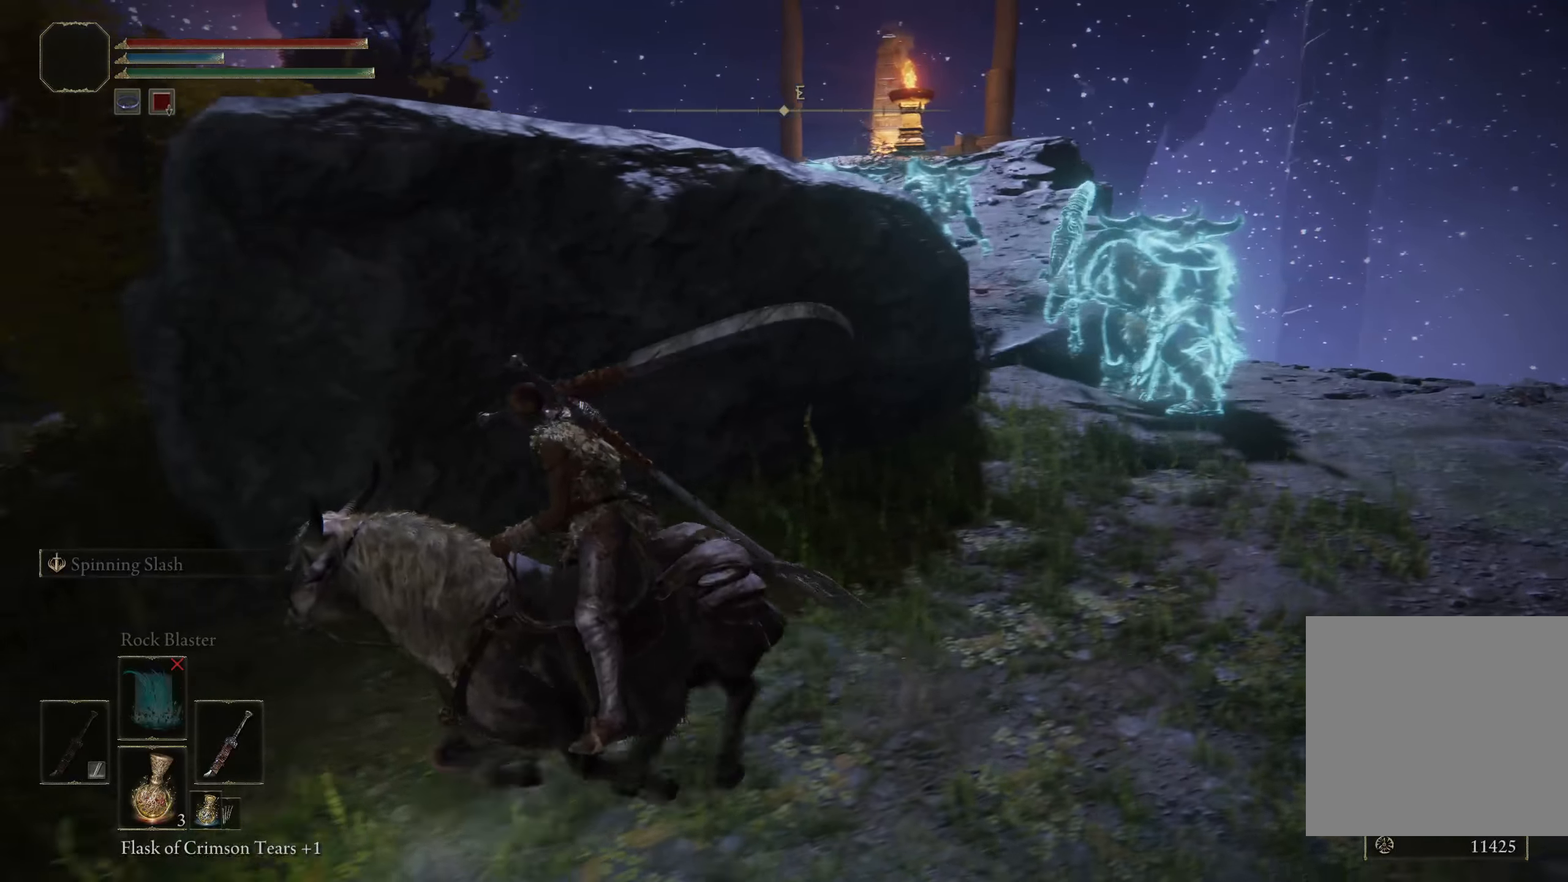
{"buttons": [], "left_stick": "down-right", "right_stick": "center", "events": [[42, "right_stick", "right"], [117, "left_stick", "left"], [275, "left_stick", "down-left"], [475, "right_stick", "center"], [492, "left_stick", "down-right"]]}
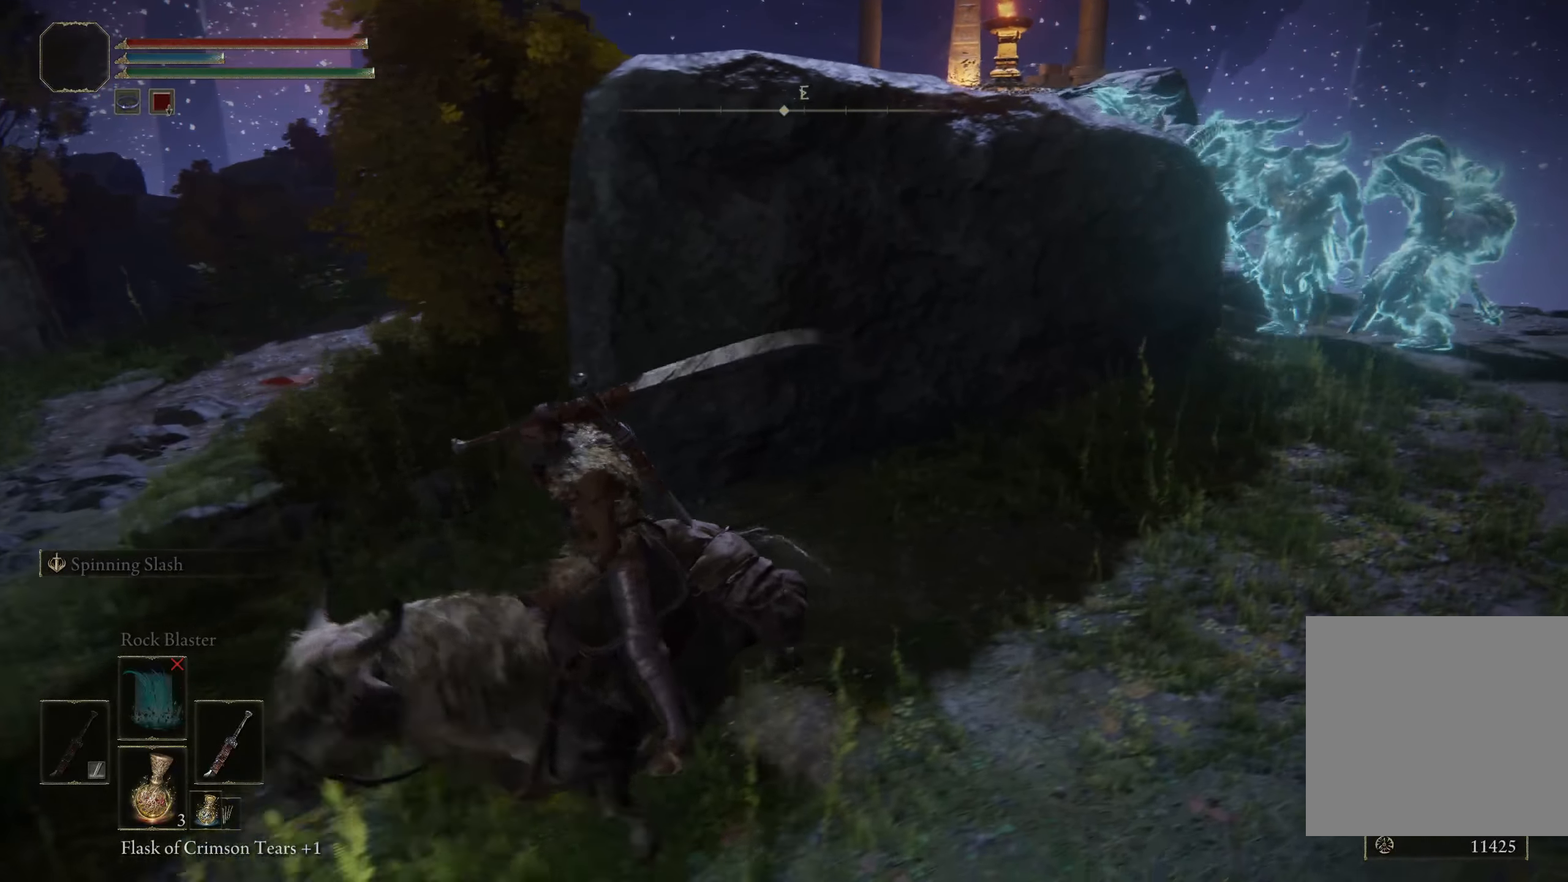
{"buttons": [], "left_stick": "right", "right_stick": "center", "events": [[409, "left_stick", "right"]]}
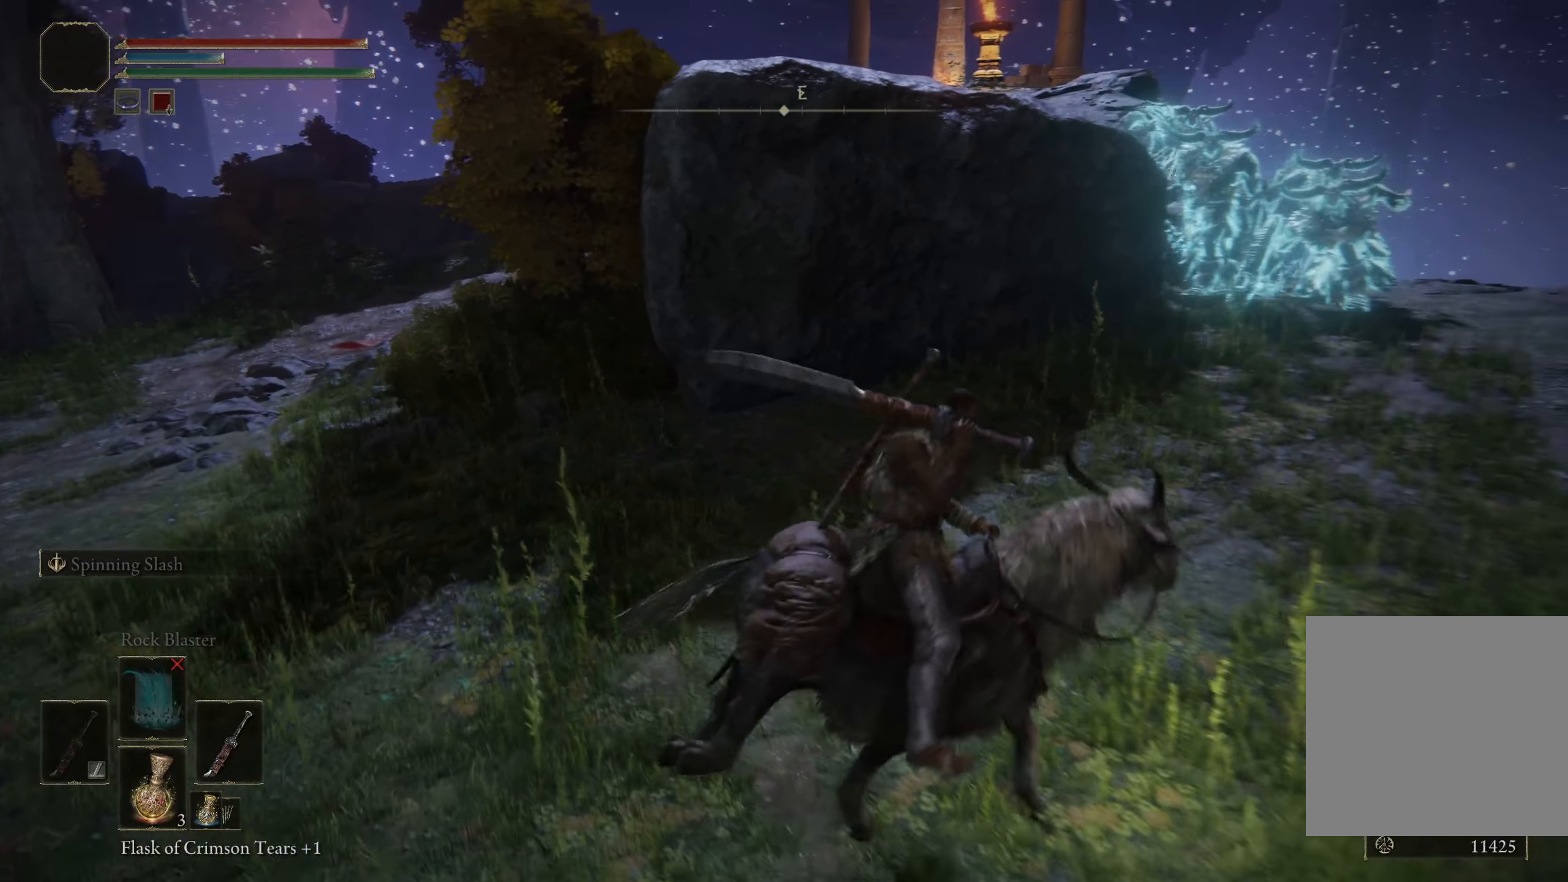
{"buttons": [], "left_stick": "up", "right_stick": "center", "events": [[75, "left_stick", "up-right"], [92, "B", "down"], [200, "B", "up"], [308, "left_stick", "up"]]}
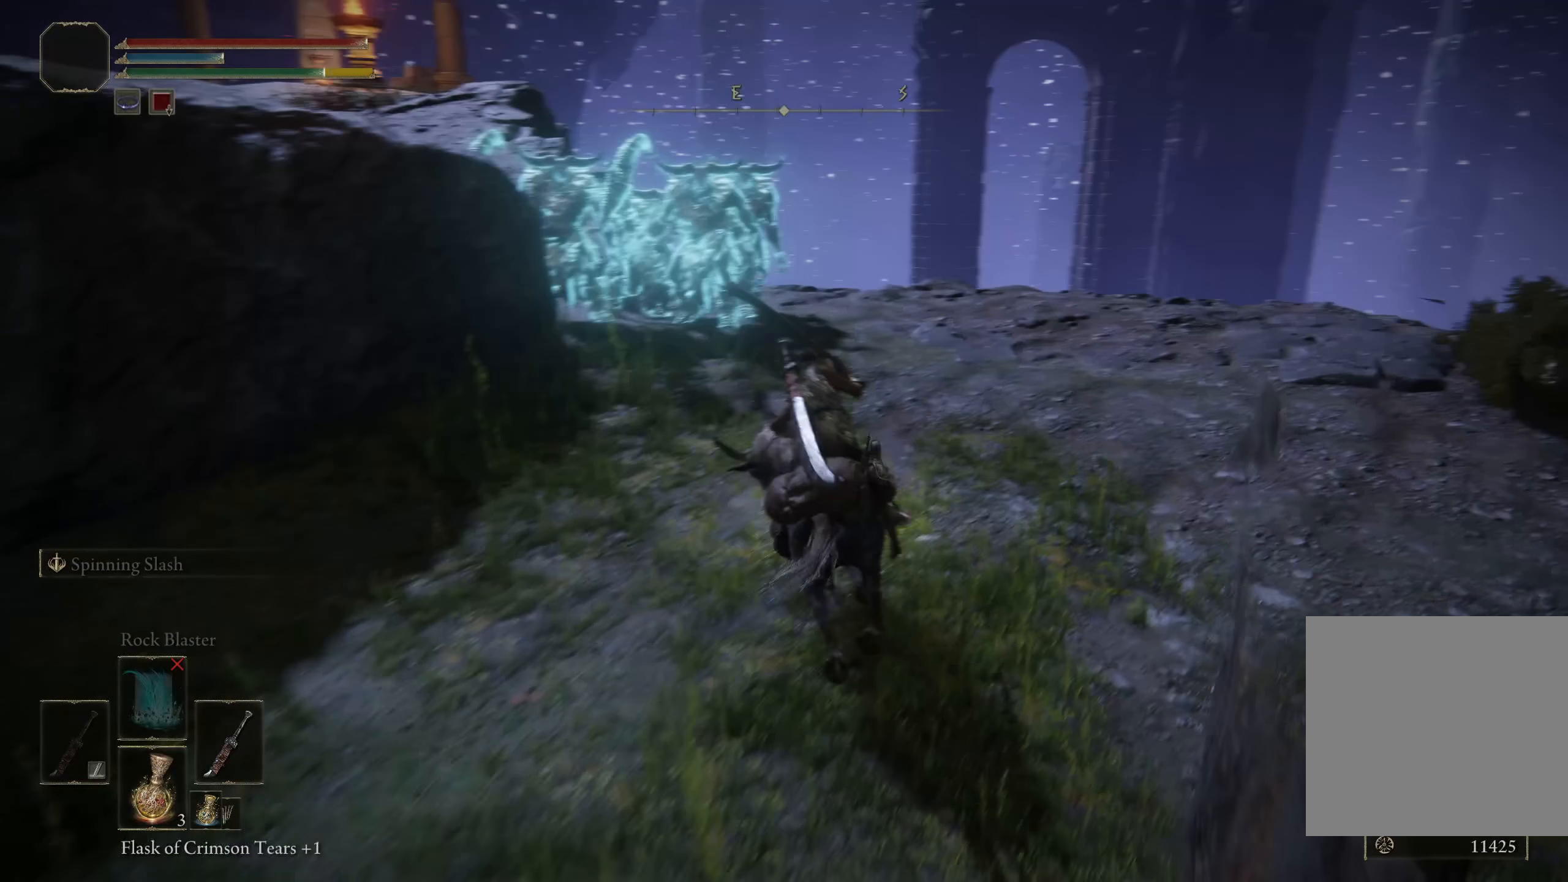
{"buttons": [], "left_stick": "up", "right_stick": "center", "events": [[100, "L1", "down"], [283, "L1", "up"]]}
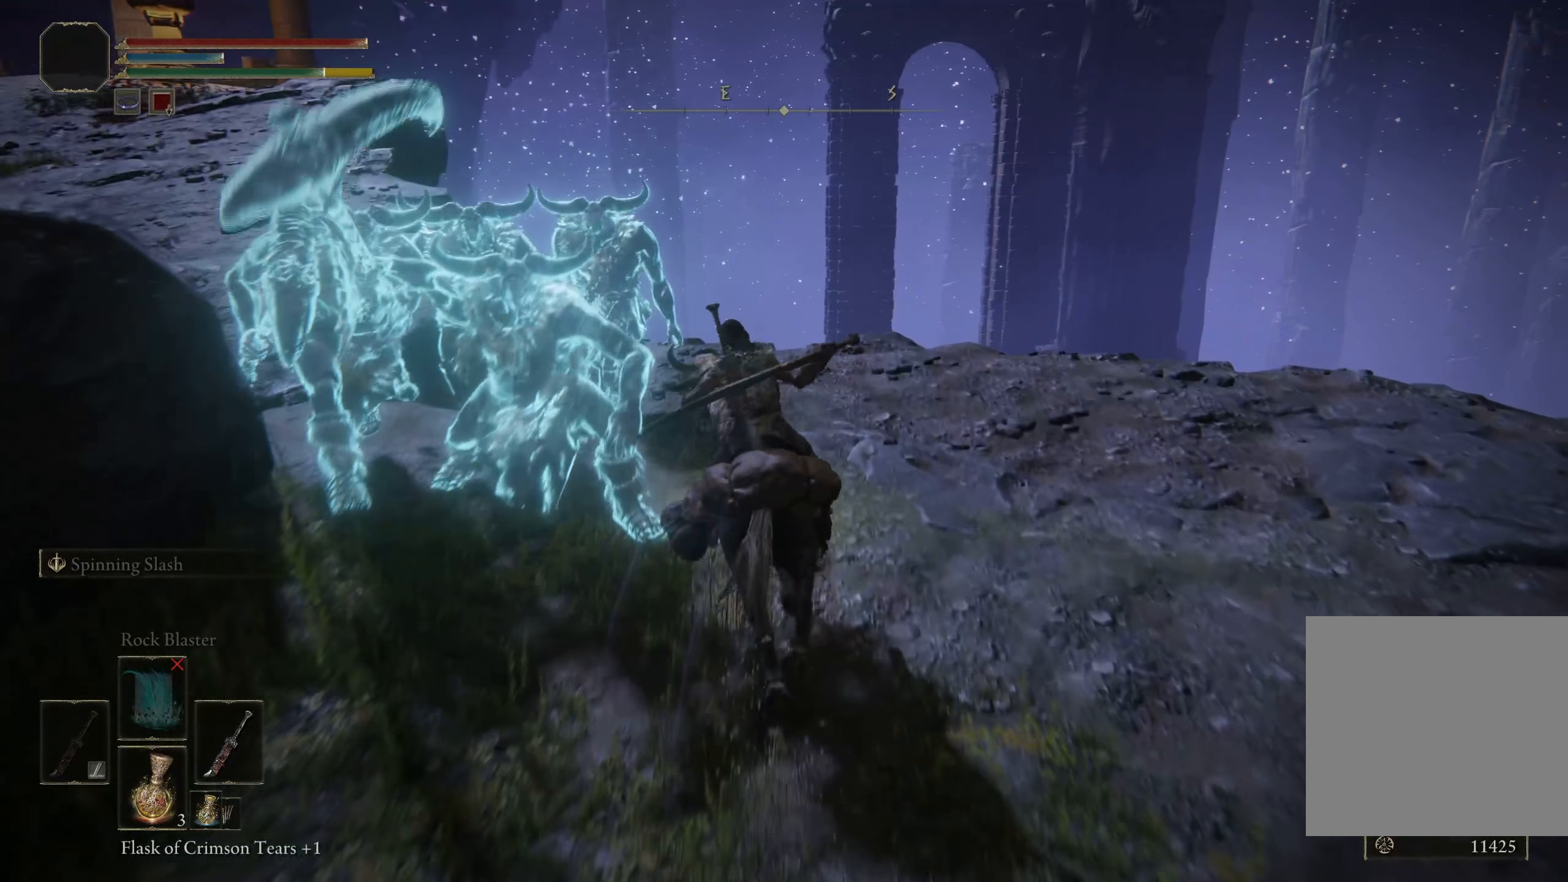
{"buttons": [], "left_stick": "up-right", "right_stick": "center", "events": [[41, "left_stick", "up-left"], [183, "left_stick", "up"], [491, "left_stick", "up-right"]]}
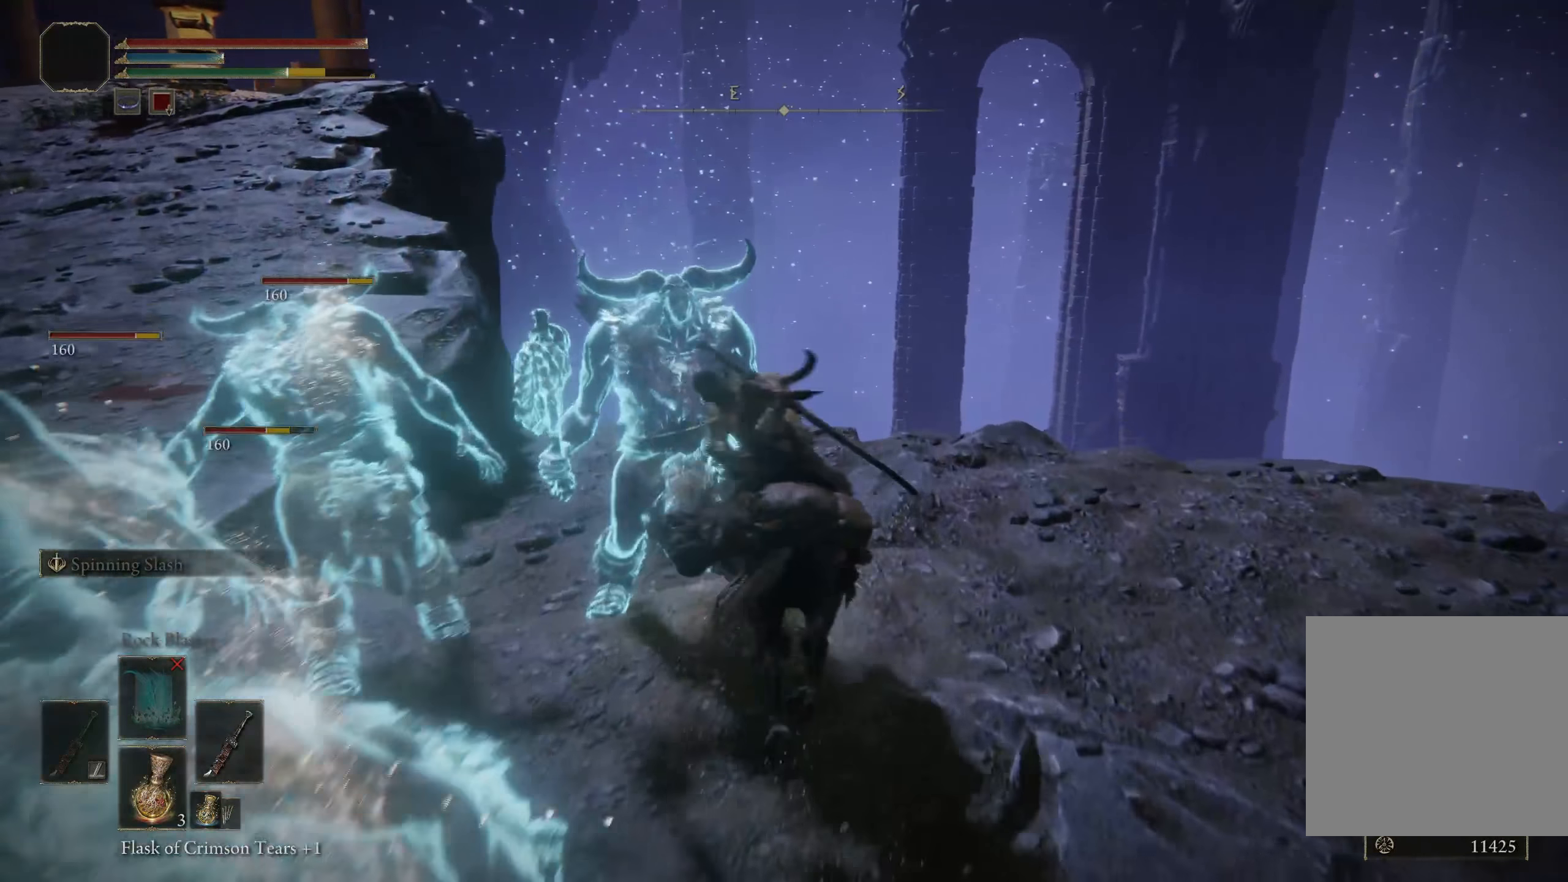
{"buttons": [], "left_stick": "left", "right_stick": "left", "events": [[175, "left_stick", "up-left"], [258, "left_stick", "left"], [275, "right_stick", "left"]]}
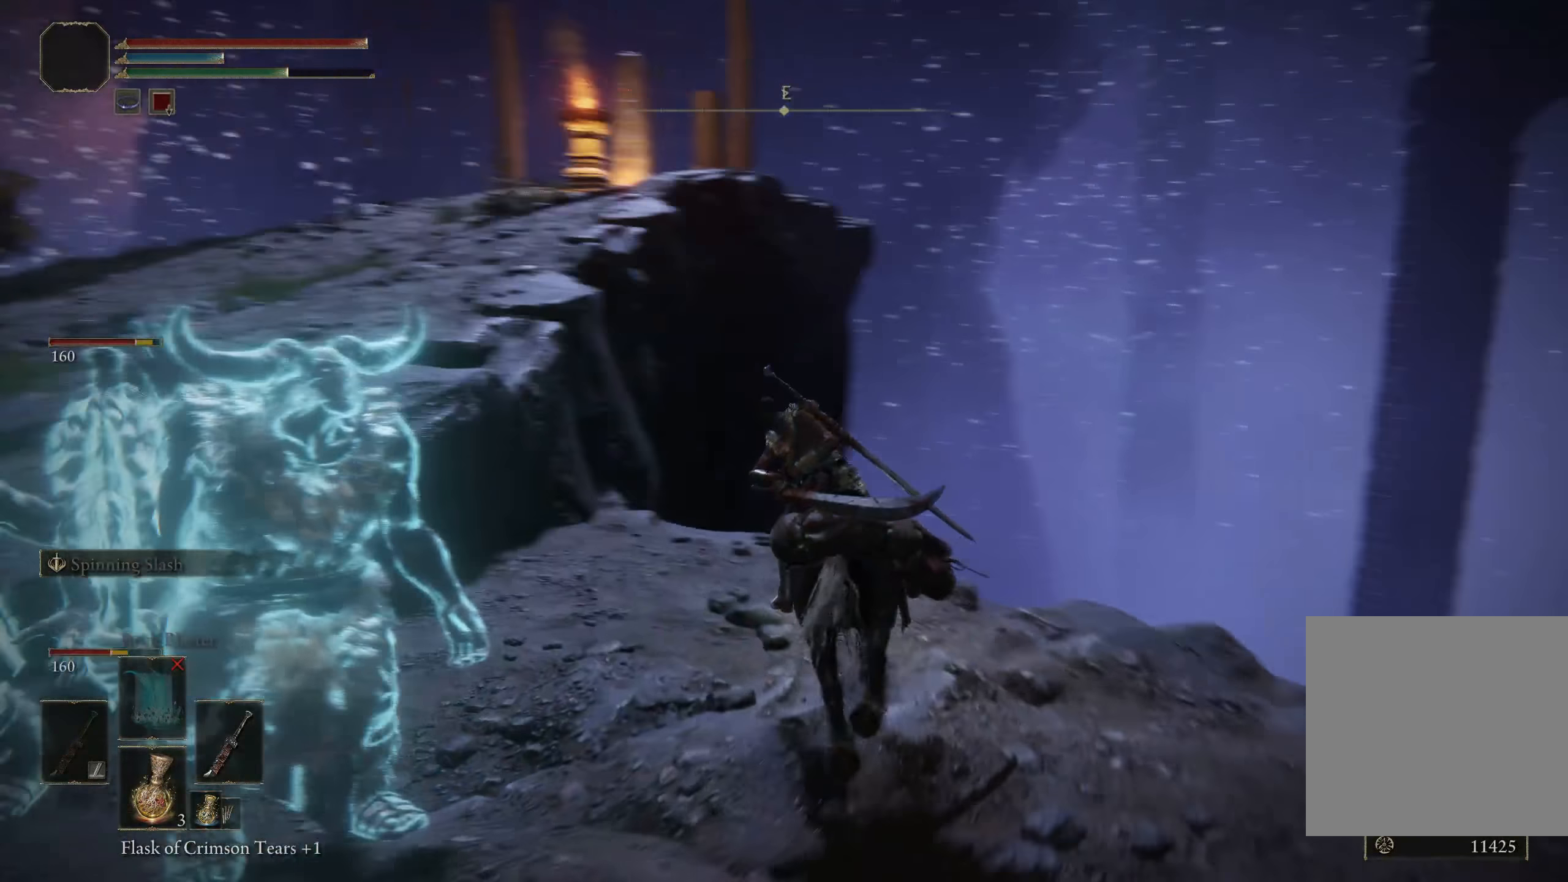
{"buttons": ["A"], "left_stick": "left", "right_stick": "center", "events": [[116, "right_stick", "center"], [433, "A", "down"]]}
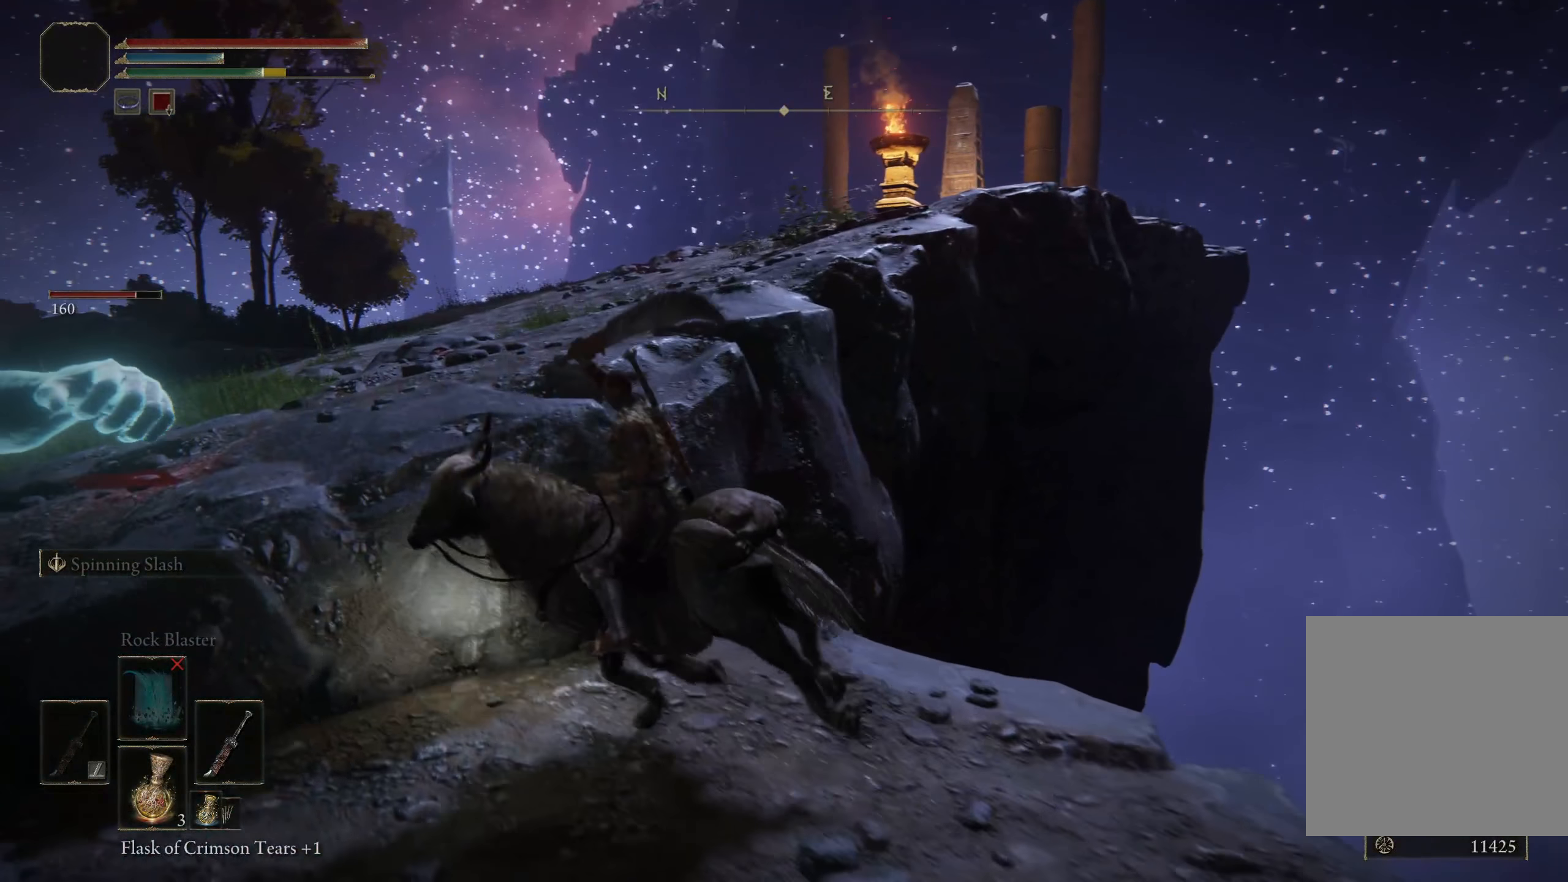
{"buttons": [], "left_stick": "up-left", "right_stick": "center", "events": [[50, "left_stick", "up-left"], [100, "A", "up"], [283, "A", "down"], [433, "A", "up"]]}
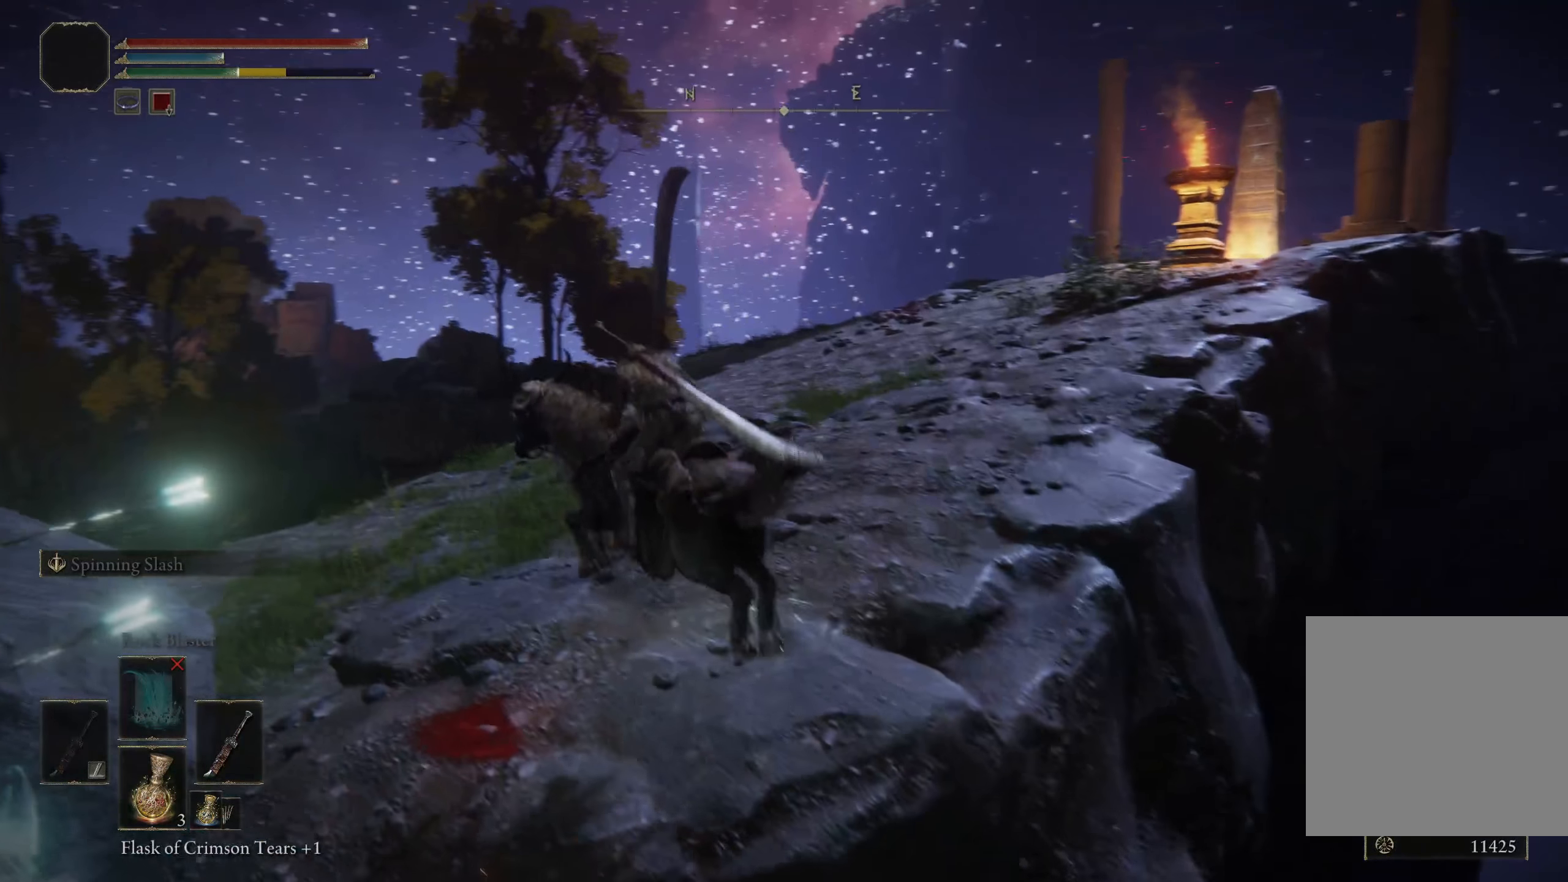
{"buttons": [], "left_stick": "up", "right_stick": "right", "events": [[225, "left_stick", "up"], [441, "right_stick", "right"]]}
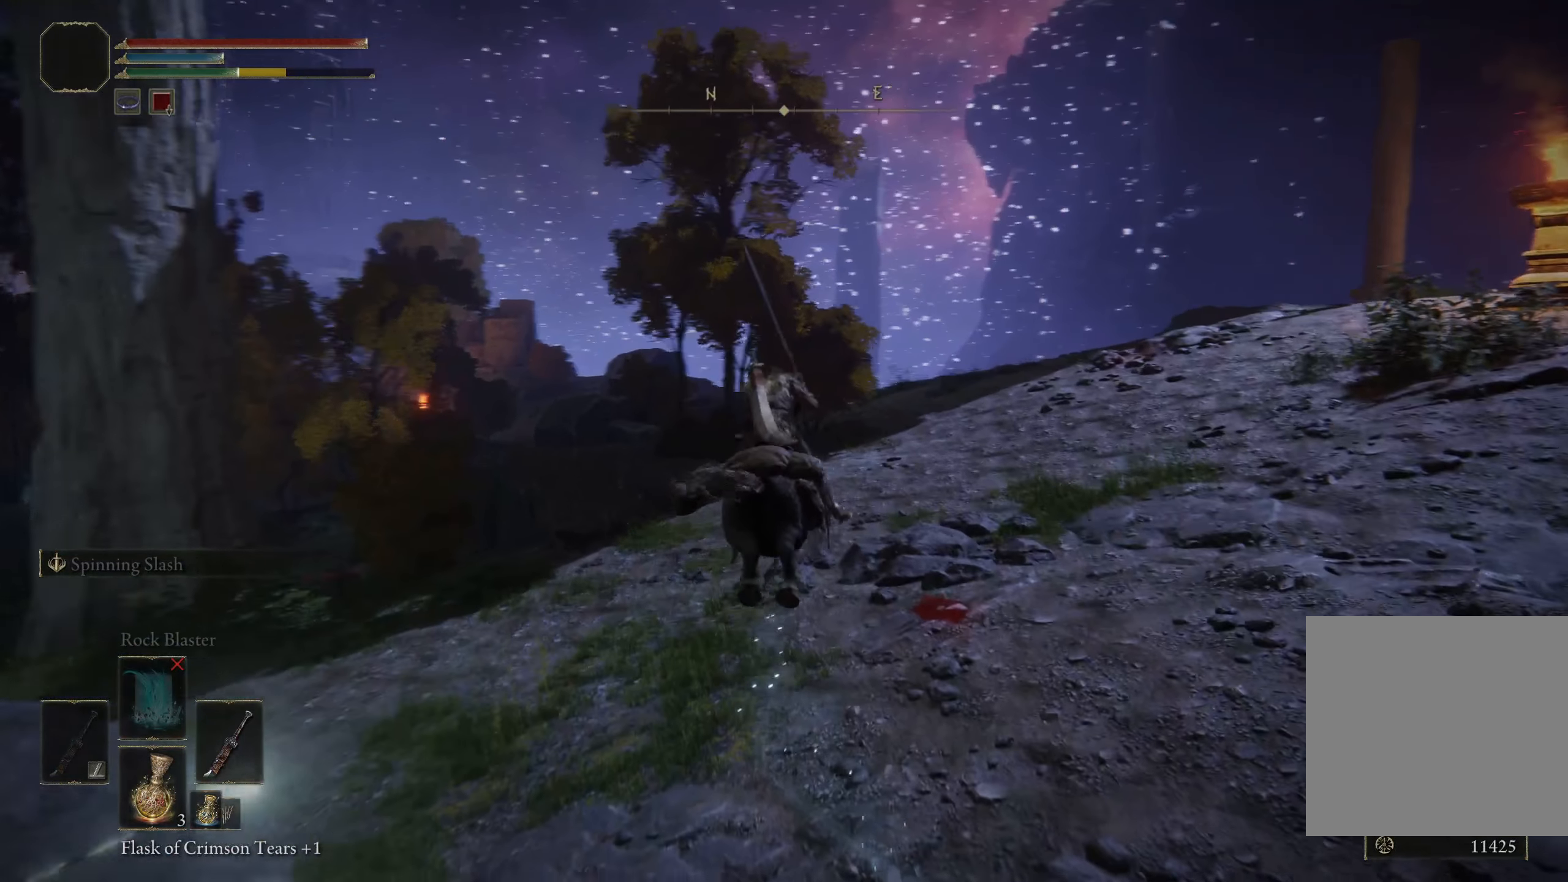
{"buttons": [], "left_stick": "up", "right_stick": "center", "events": [[141, "right_stick", "center"]]}
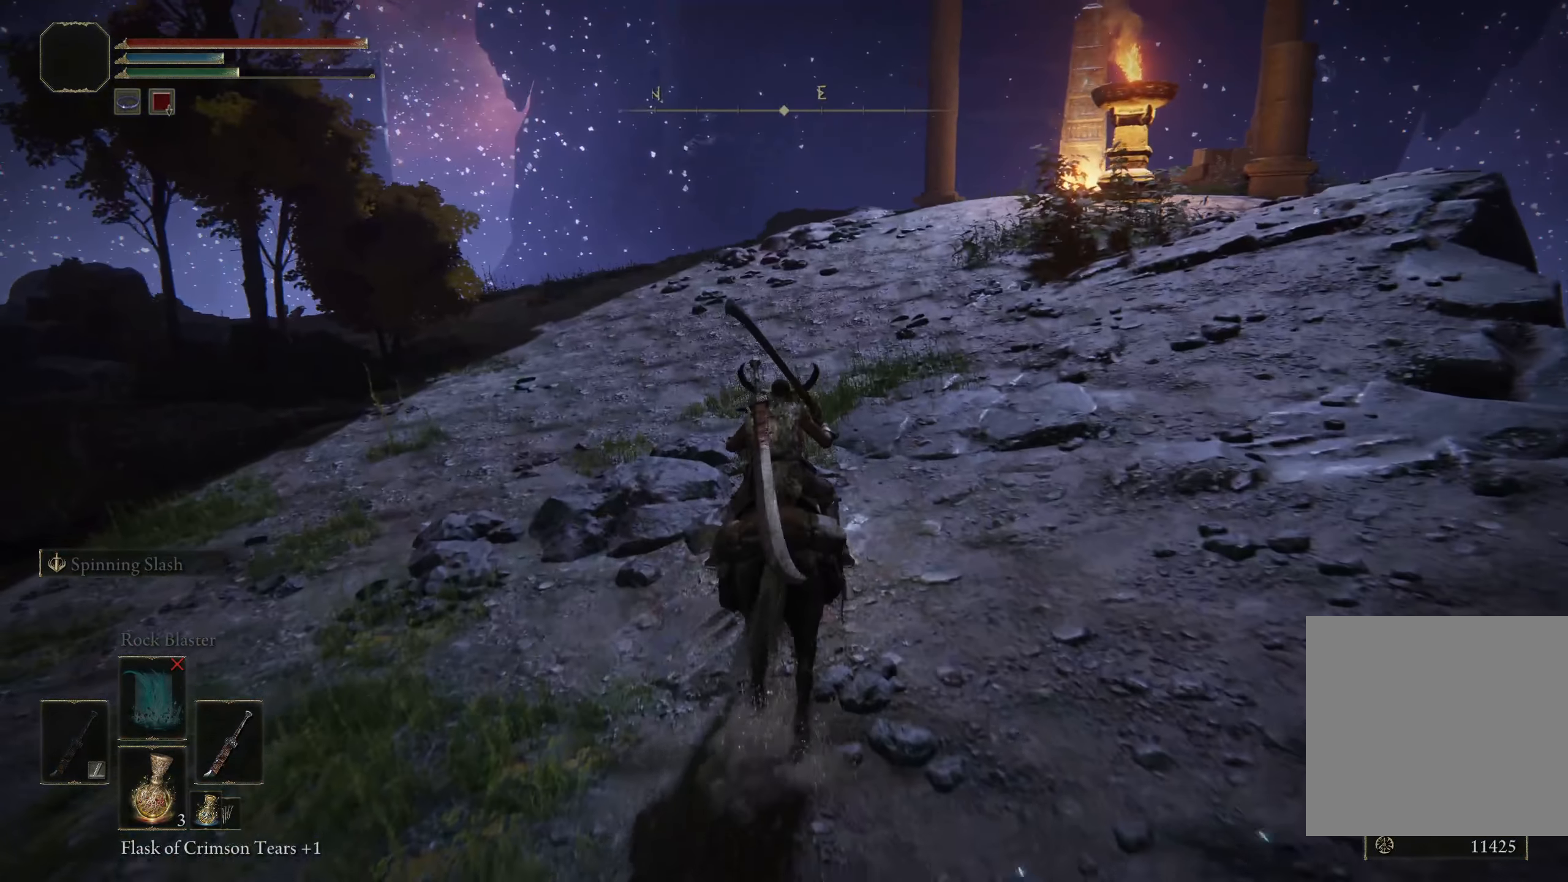
{"buttons": [], "left_stick": "up-left", "right_stick": "left", "events": [[125, "right_stick", "left"], [141, "left_stick", "up-left"], [266, "left_stick", "left"], [491, "left_stick", "up-left"]]}
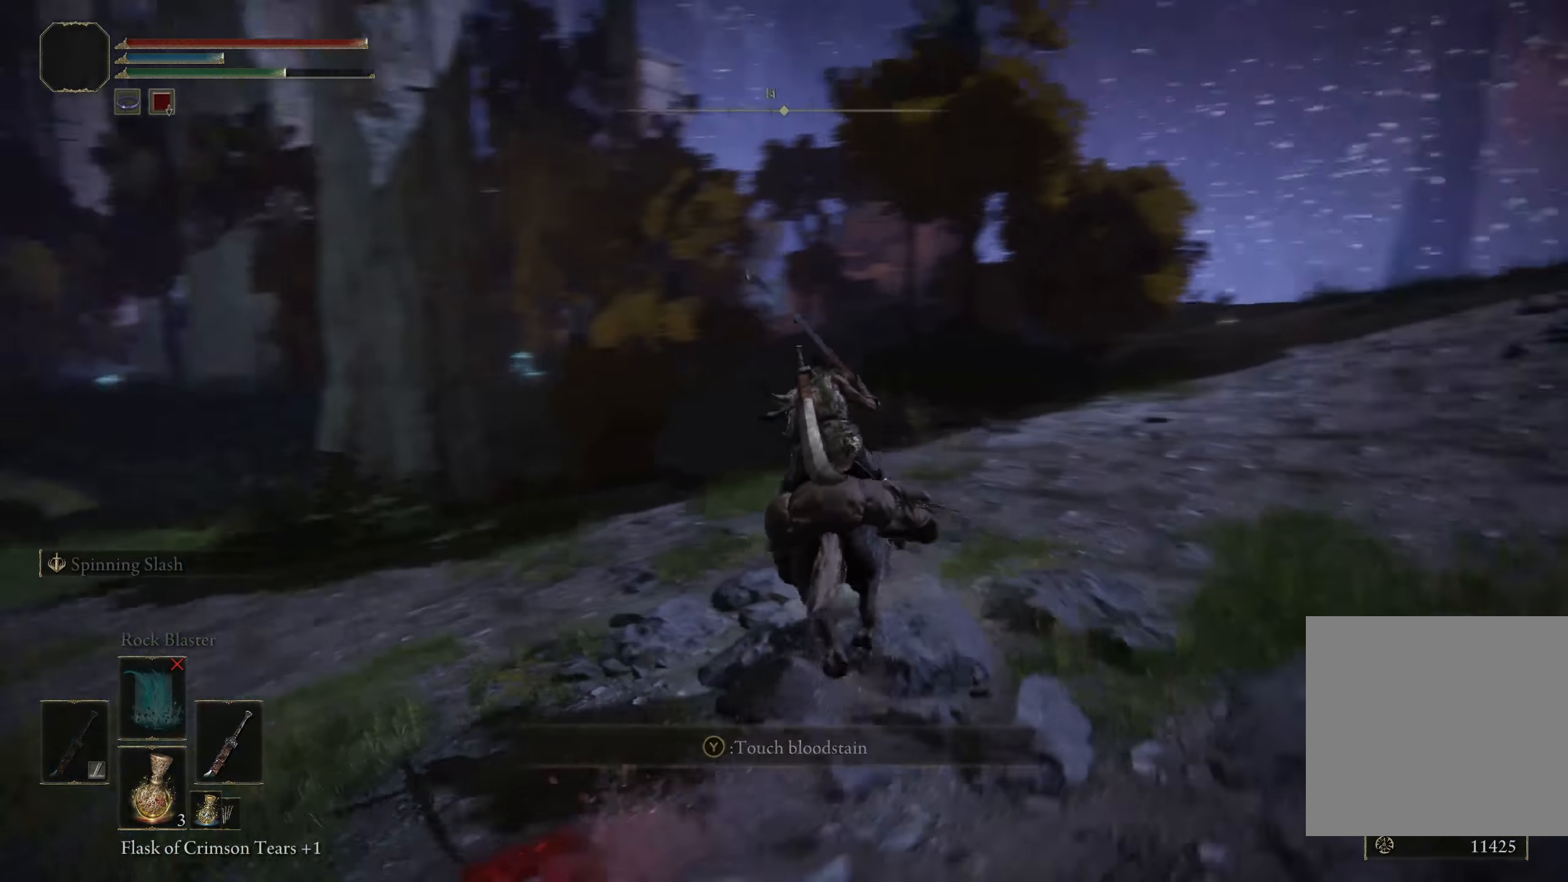
{"buttons": [], "left_stick": "up-right", "right_stick": "left", "events": [[100, "left_stick", "up"], [275, "left_stick", "up-right"]]}
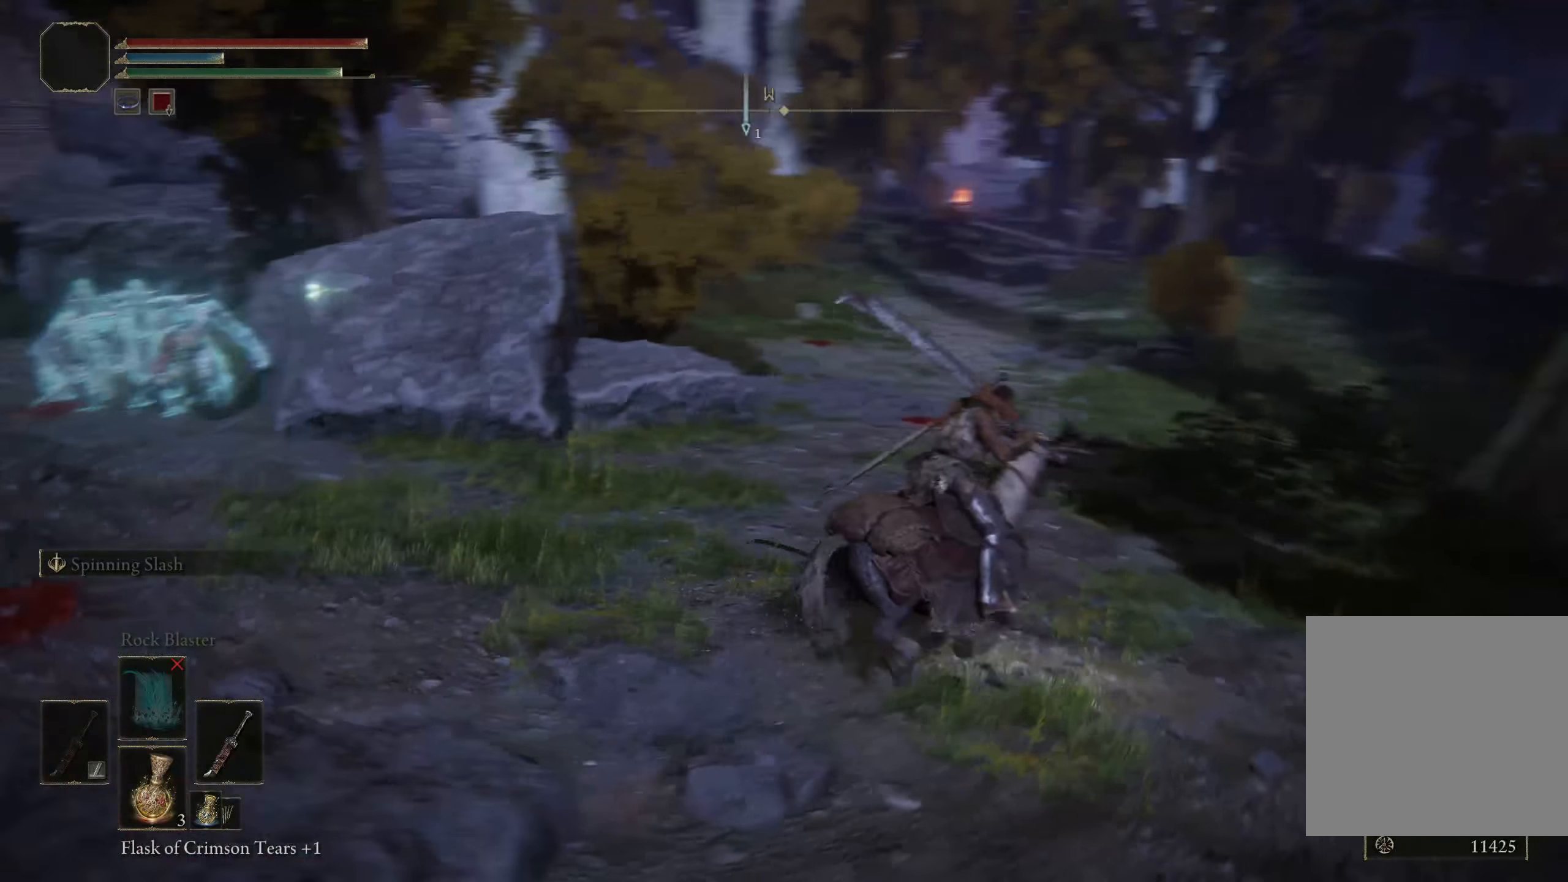
{"buttons": [], "left_stick": "up", "right_stick": "left", "events": [[108, "left_stick", "up"]]}
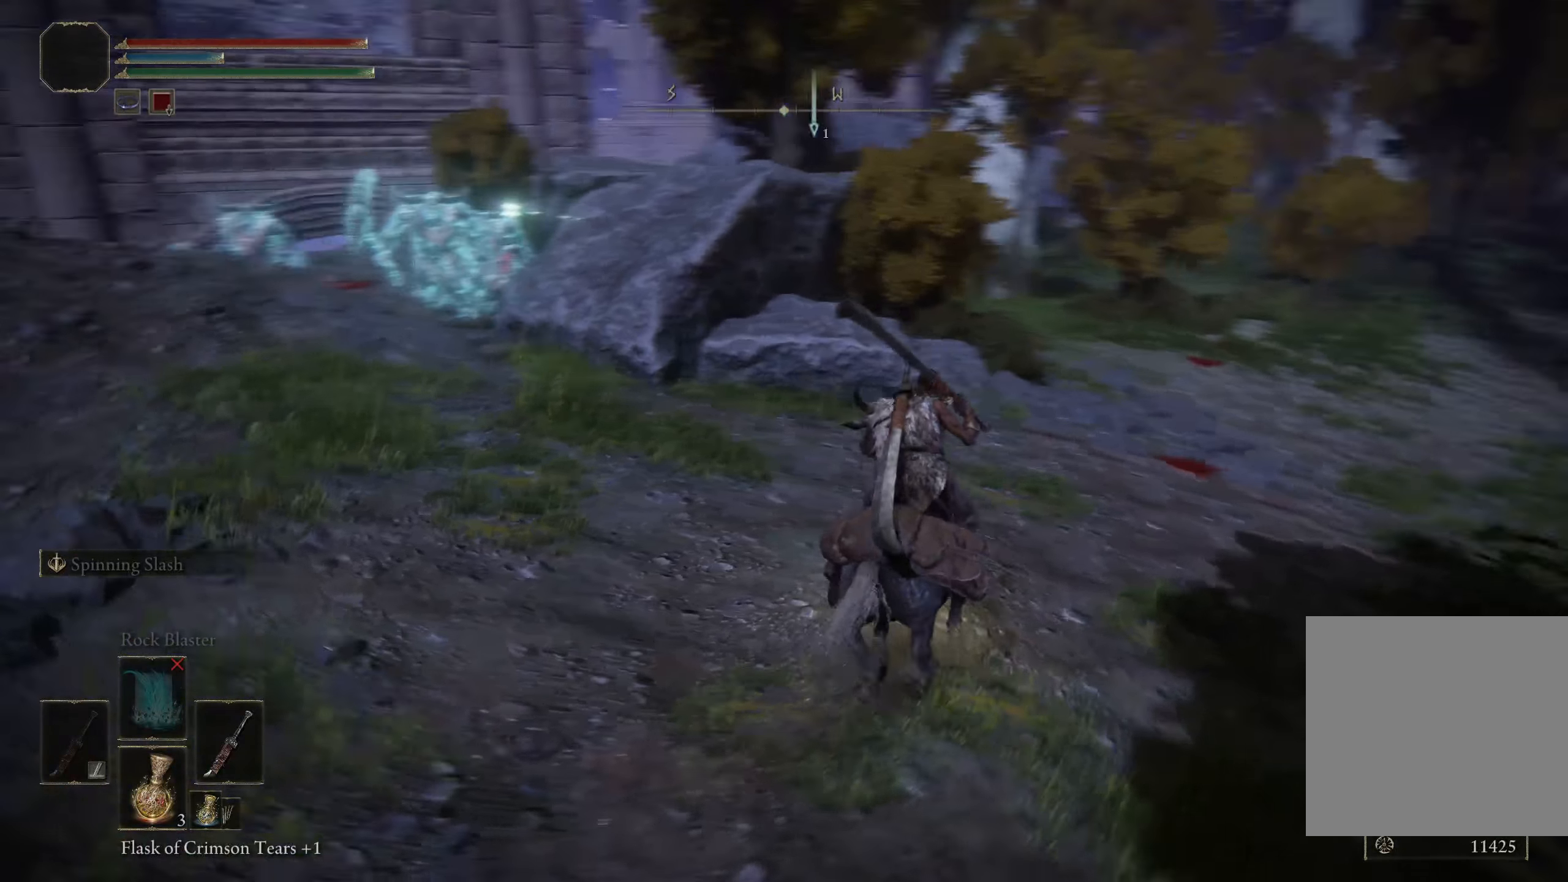
{"buttons": [], "left_stick": "up-left", "right_stick": "center", "events": [[67, "left_stick", "up-left"], [150, "right_stick", "center"]]}
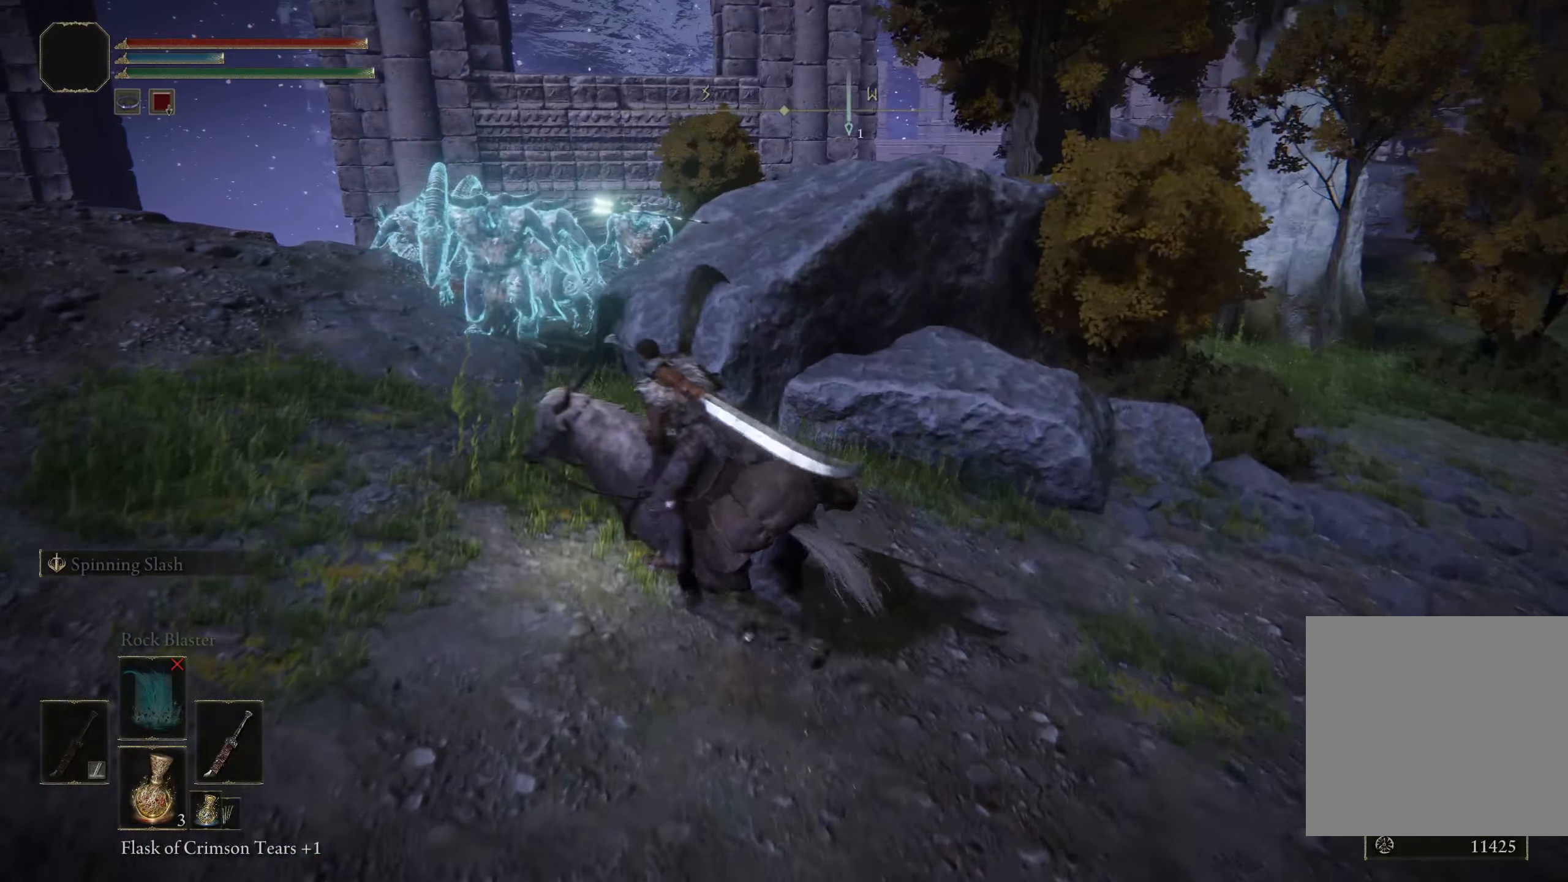
{"buttons": [], "left_stick": "up", "right_stick": "center", "events": [[117, "R1", "down"], [242, "R1", "up"], [275, "left_stick", "up"]]}
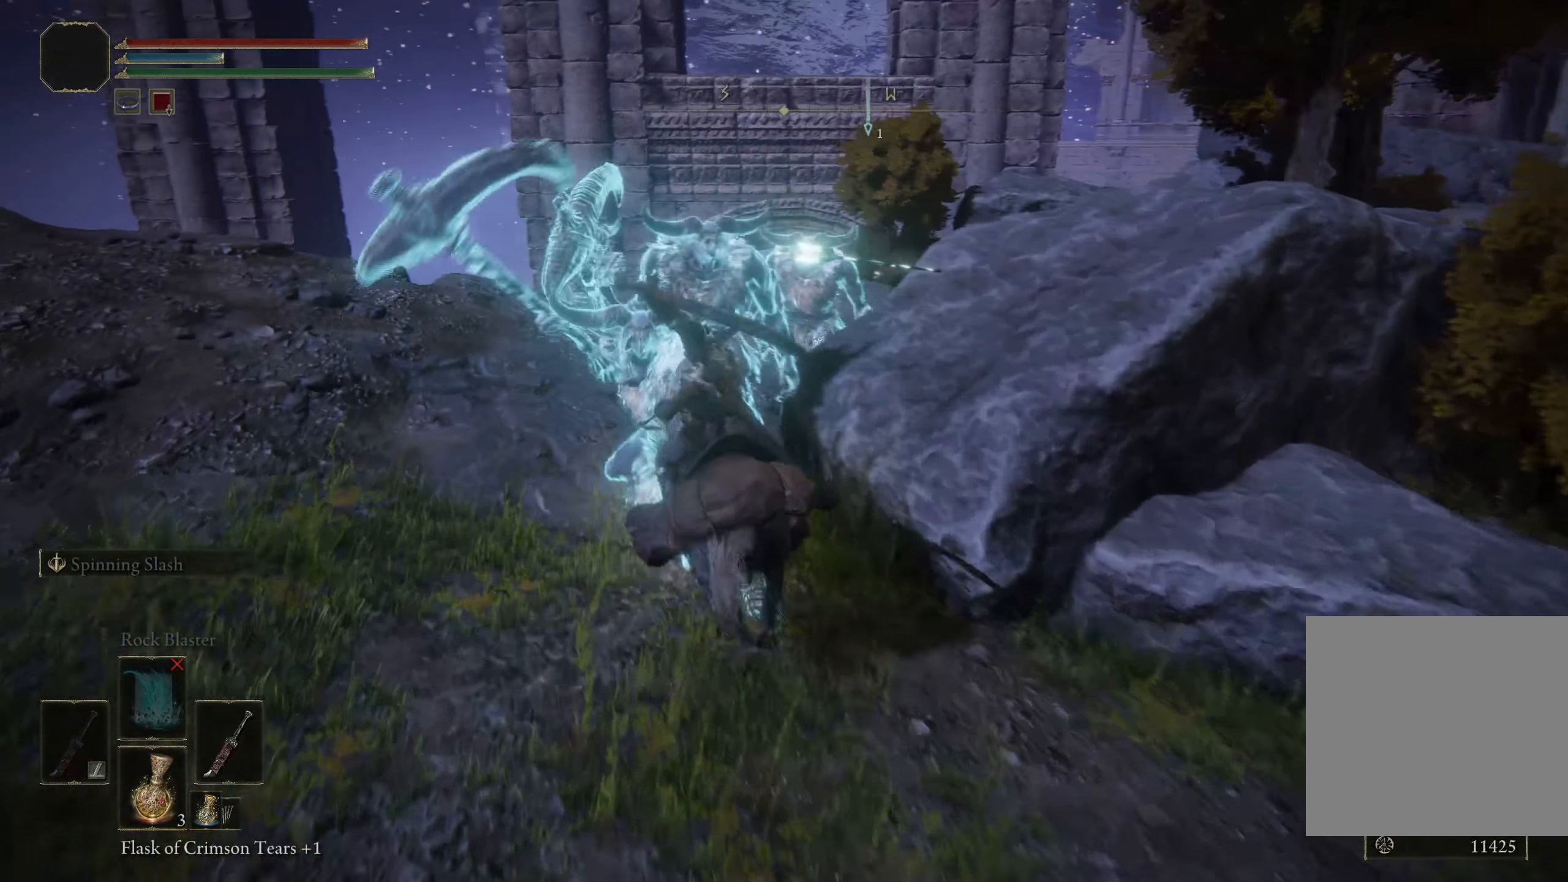
{"buttons": [], "left_stick": "down-left", "right_stick": "up-left", "events": [[100, "left_stick", "up-left"], [200, "left_stick", "left"], [383, "left_stick", "down-left"], [417, "right_stick", "up-left"]]}
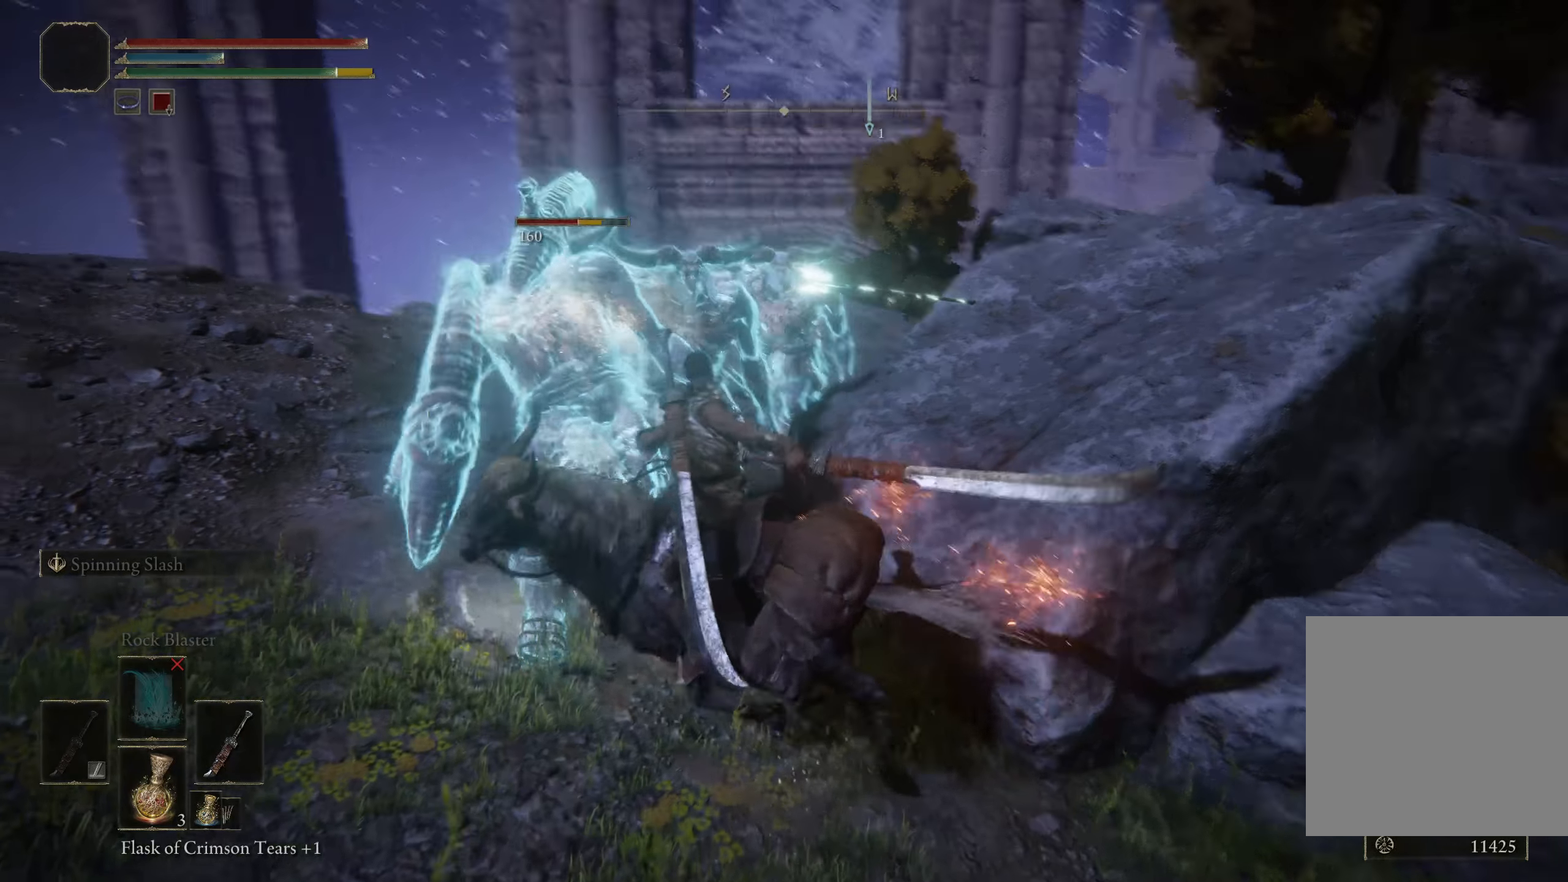
{"buttons": [], "left_stick": "down", "right_stick": "center", "events": [[8, "right_stick", "center"], [500, "left_stick", "down"]]}